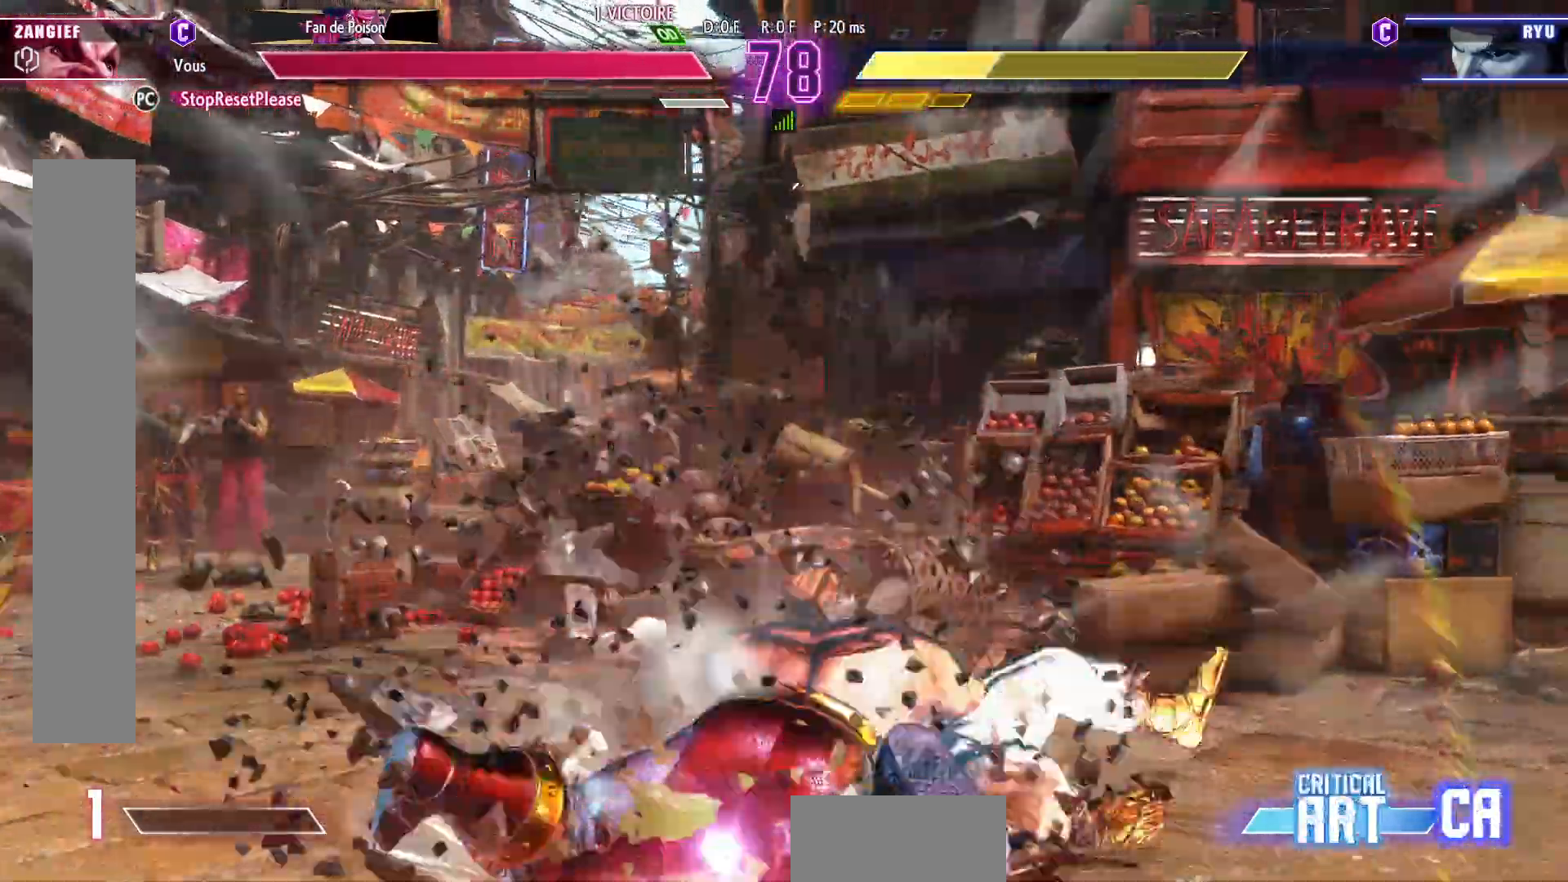
Gameplay with a controller (arcade stick); each line is a JSON object with the inputs held at the frame after it. "events" lists button and stick changes between this image and that frame as [ms after this image, input, new state], when the widget could be followed in between. Not read: L3 R3.
{"buttons": [], "left_stick": "center", "events": [[83, "left_stick", "center"]]}
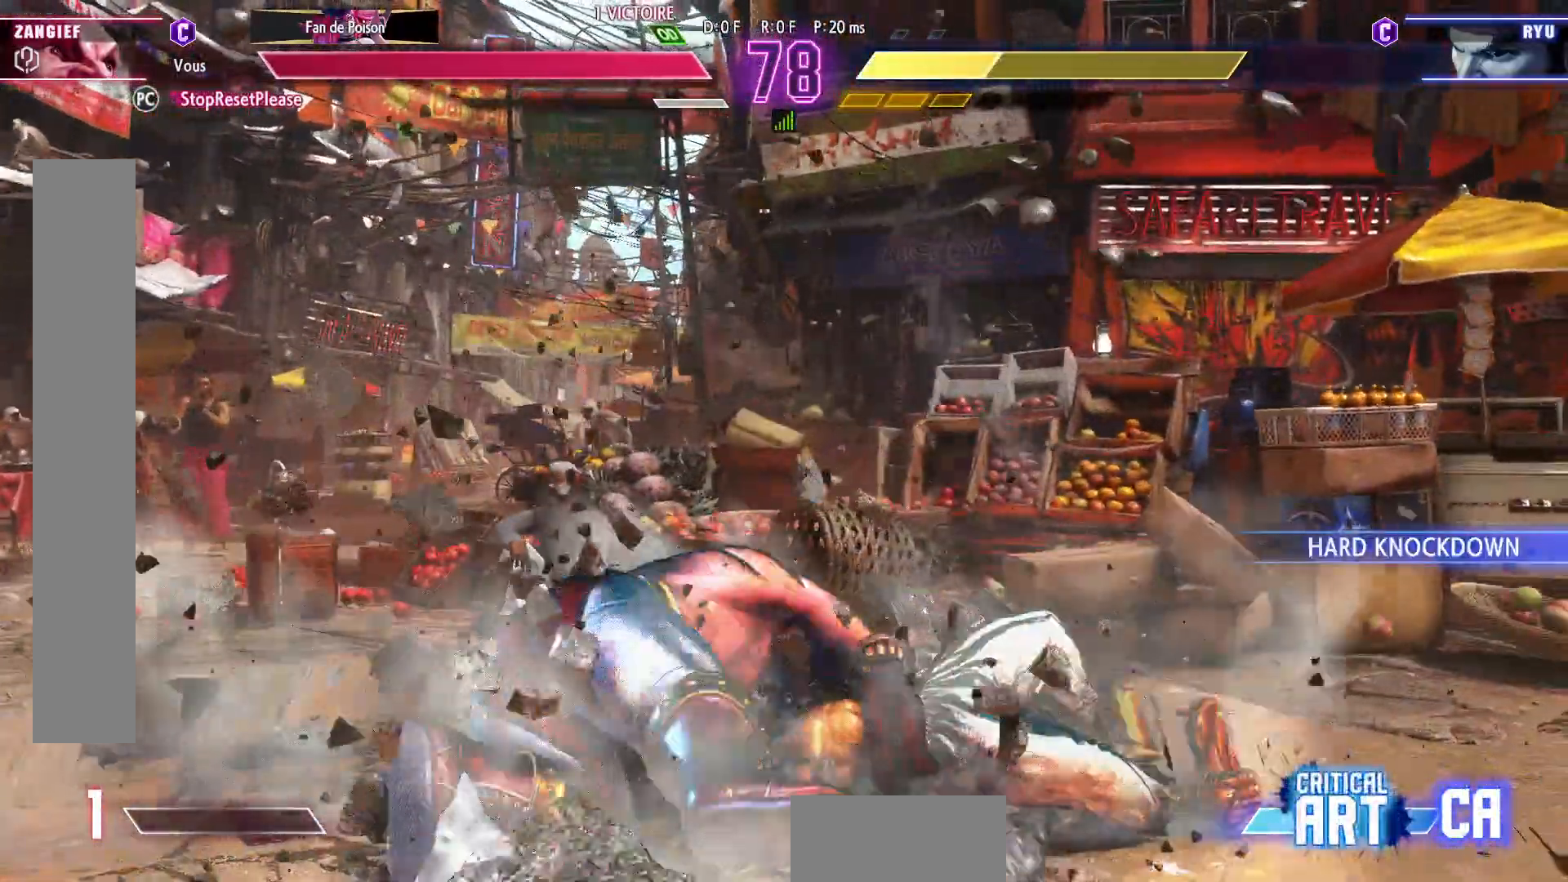
{"buttons": [], "left_stick": "center", "events": []}
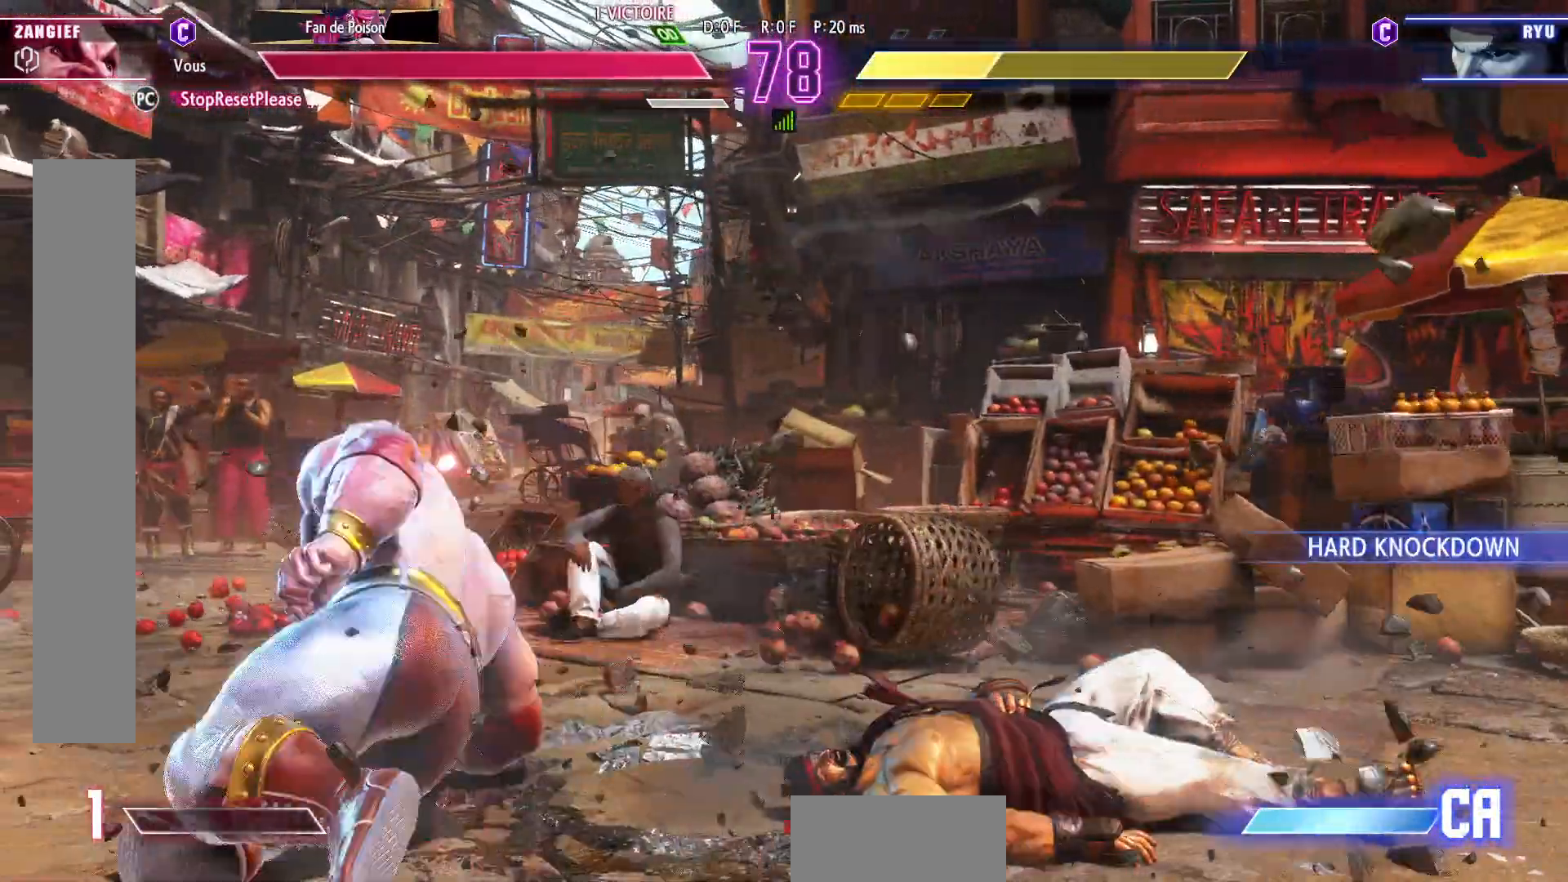
{"buttons": [], "left_stick": "center", "events": []}
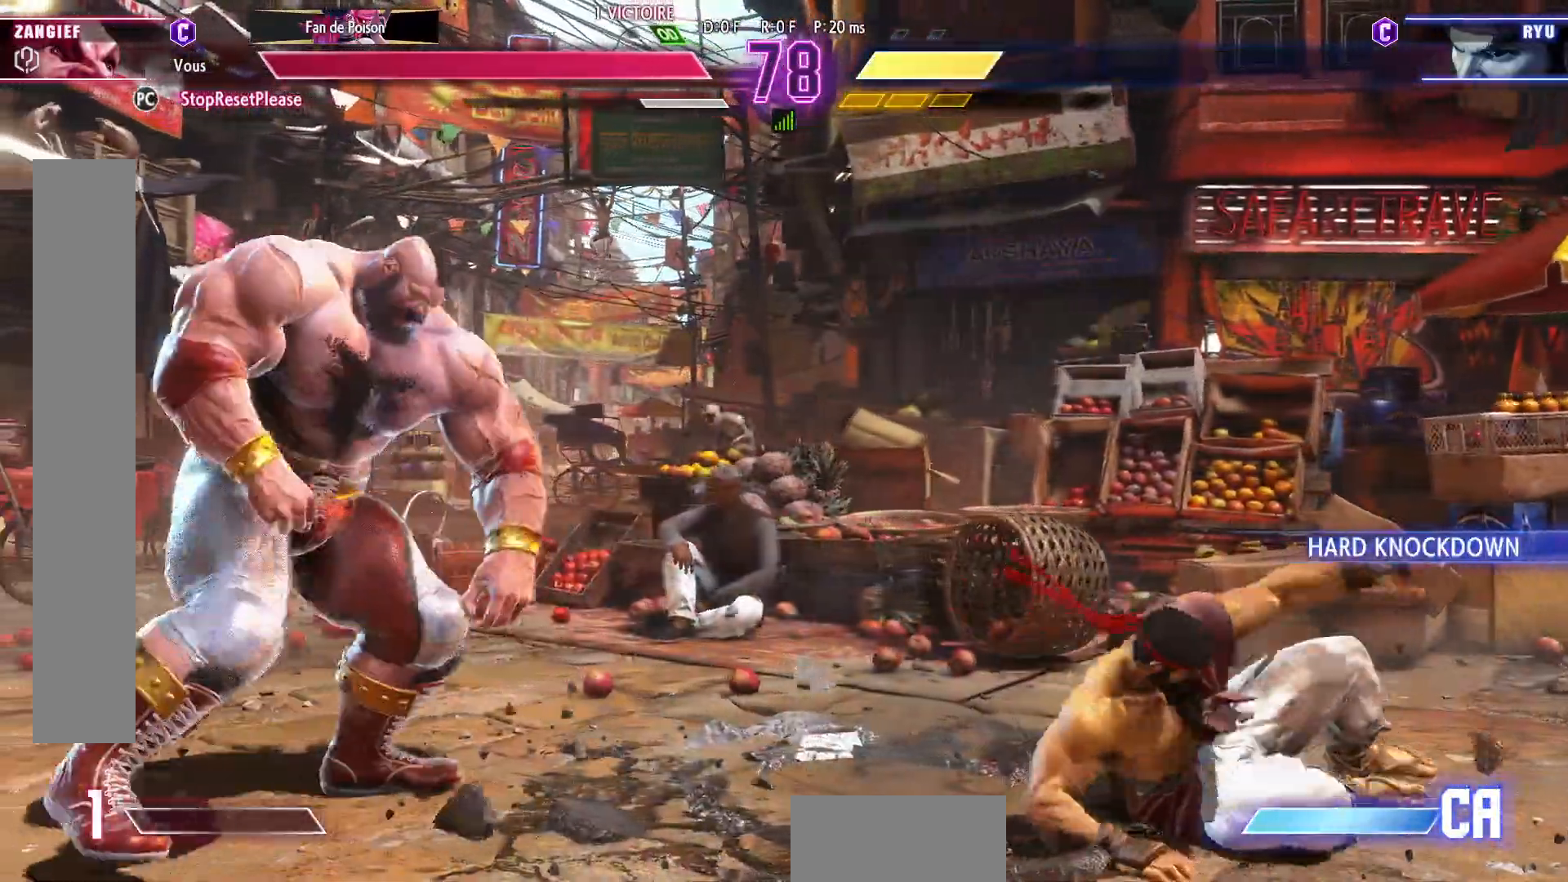
{"buttons": [], "left_stick": "left", "events": [[117, "left_stick", "left"]]}
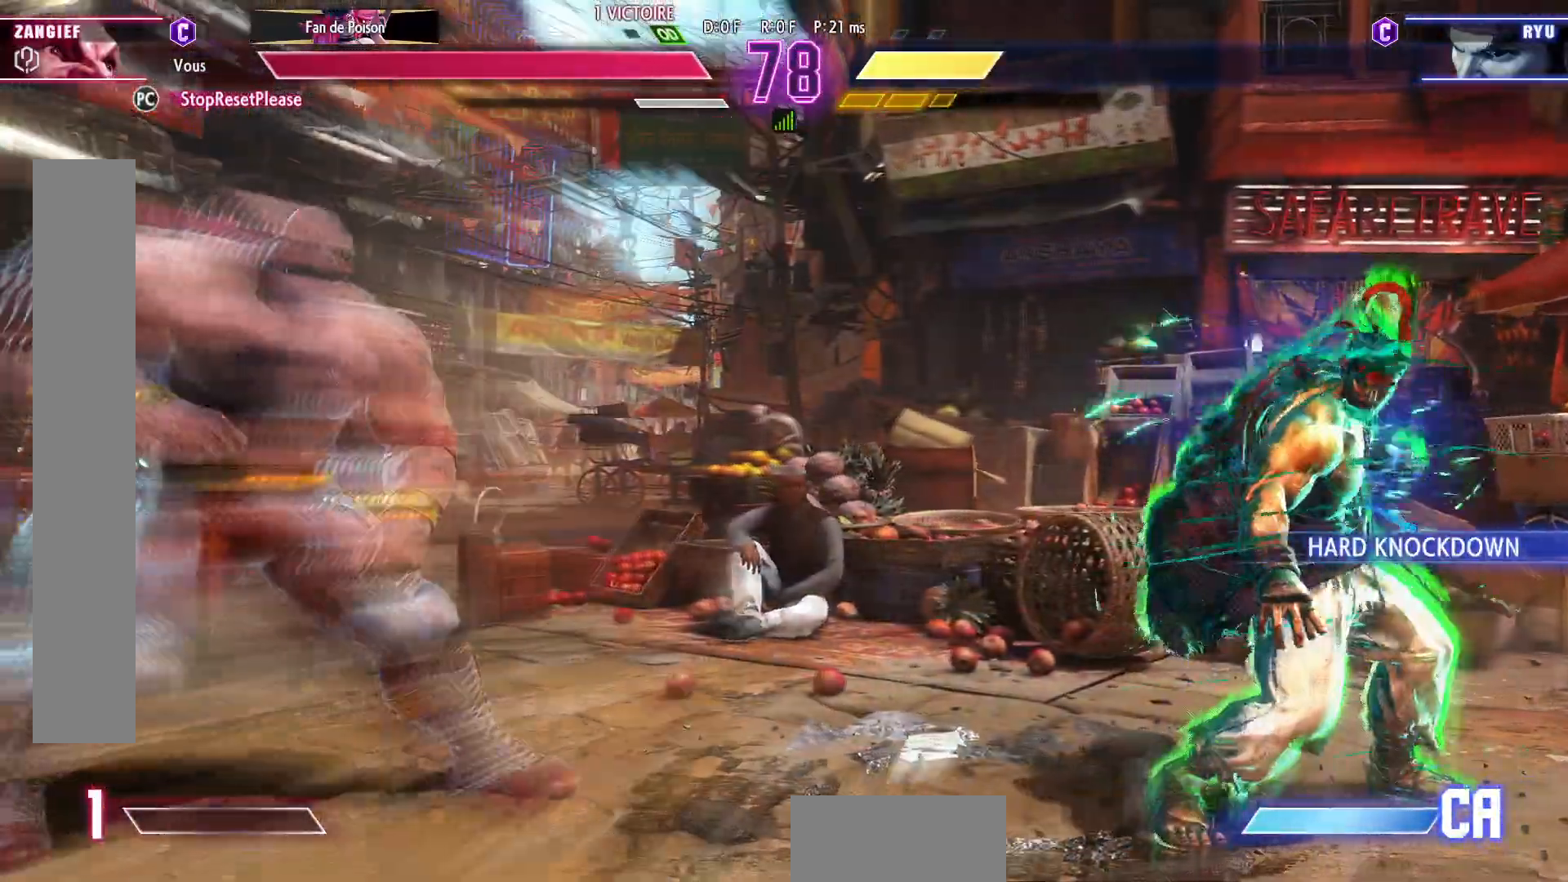
{"buttons": [], "left_stick": "left", "events": [[167, "left_stick", "center"], [250, "left_stick", "left"]]}
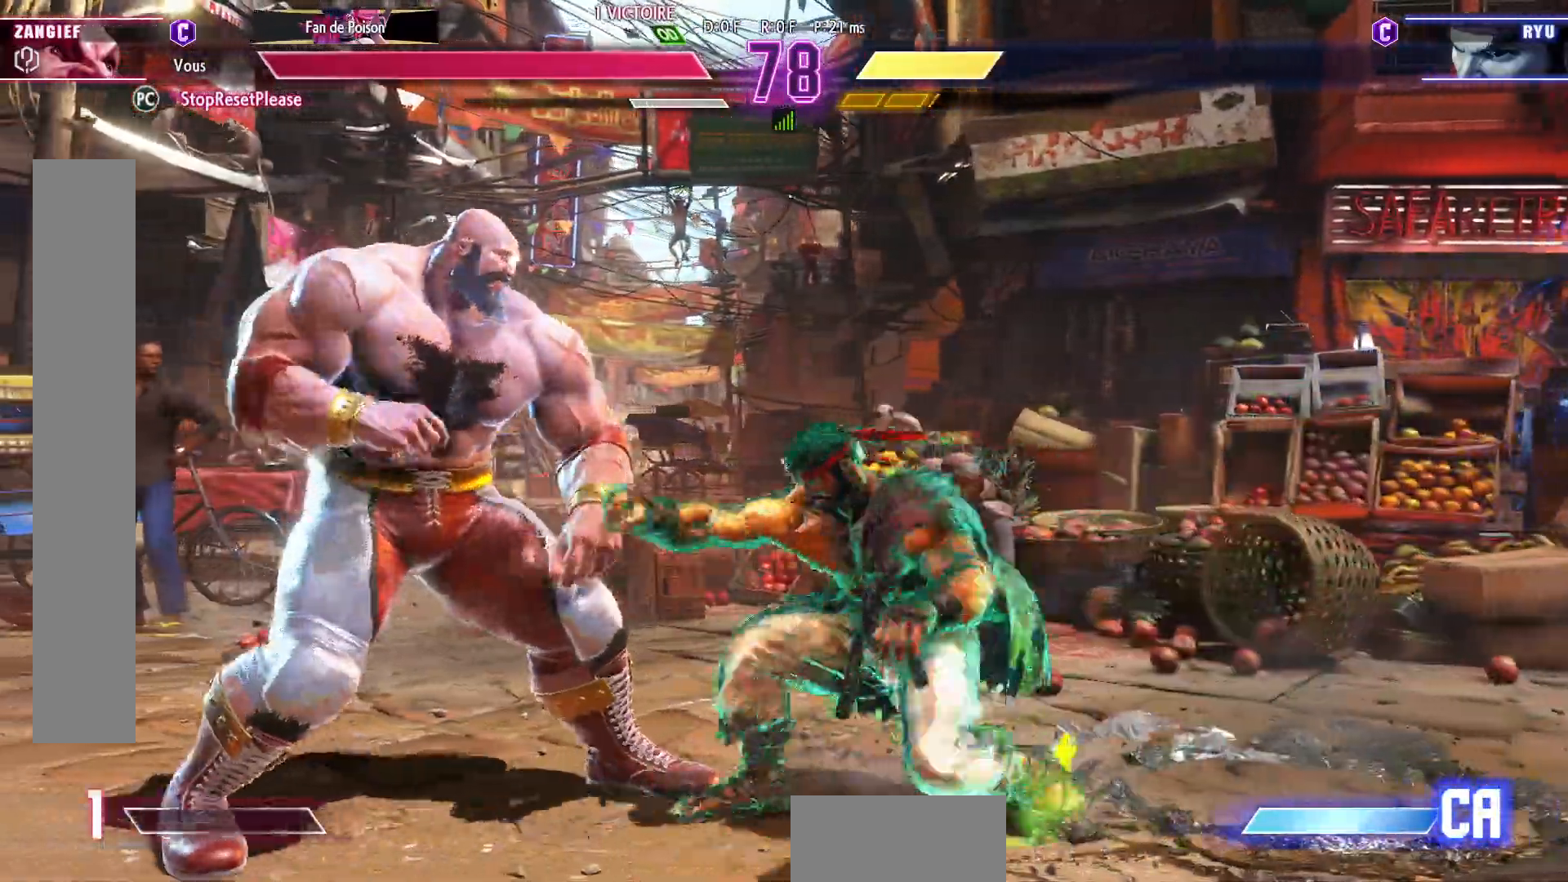
{"buttons": [], "left_stick": "down-left", "events": [[383, "left_stick", "down-left"]]}
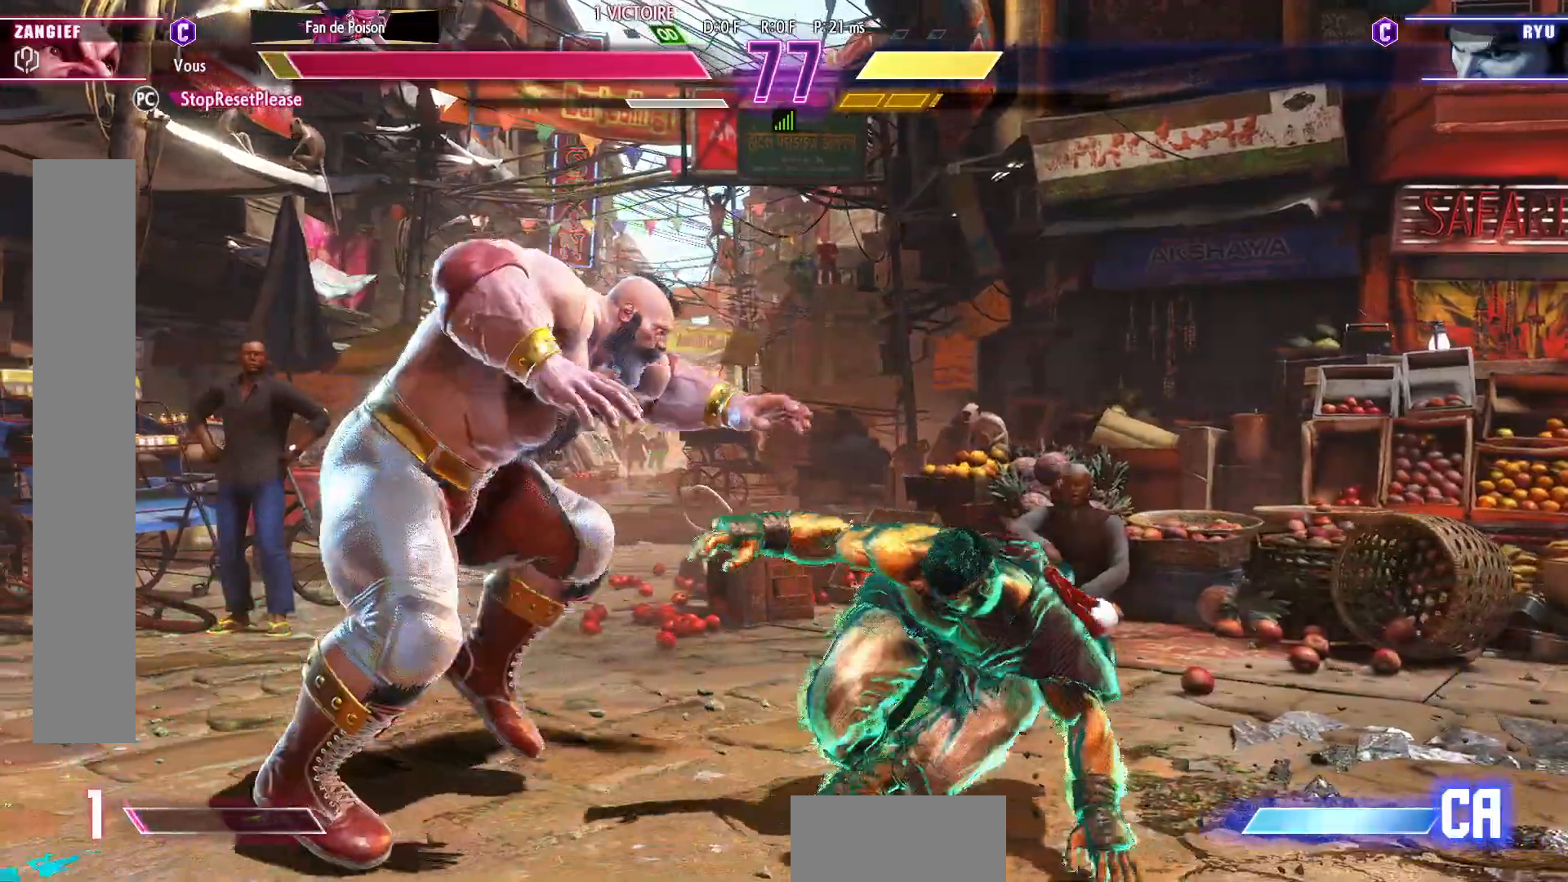
{"buttons": [], "left_stick": "down-left", "events": []}
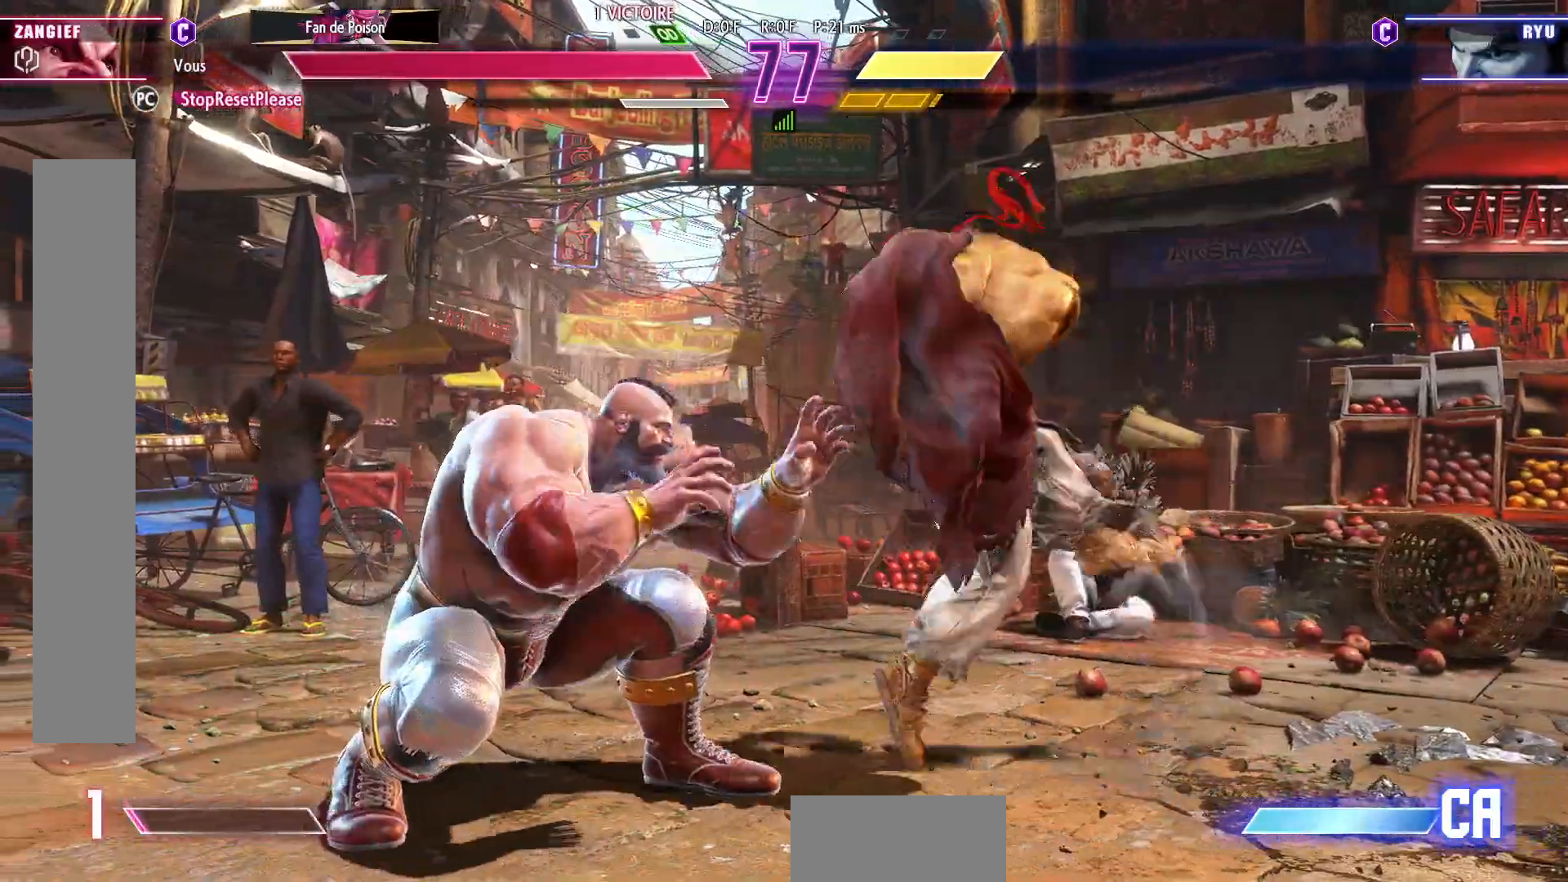
{"buttons": [], "left_stick": "down-left", "events": [[133, "left_stick", "up-left"], [217, "SQUARE", "down"], [317, "SQUARE", "up"], [383, "left_stick", "down-left"]]}
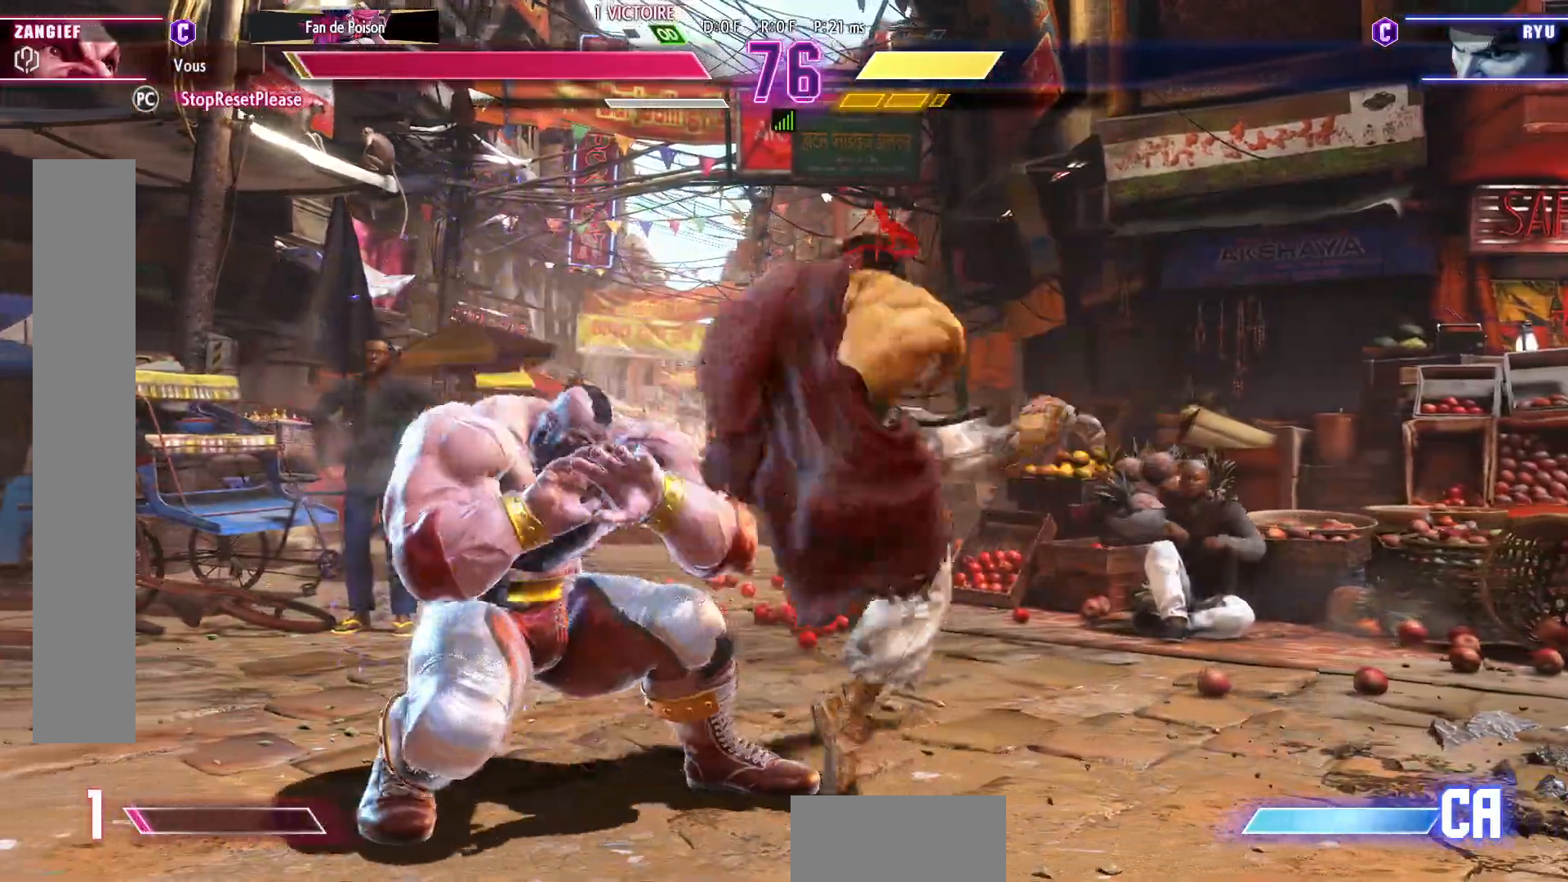
{"buttons": [], "left_stick": "down-left", "events": [[200, "TRIANGLE", "down"], [383, "TRIANGLE", "up"]]}
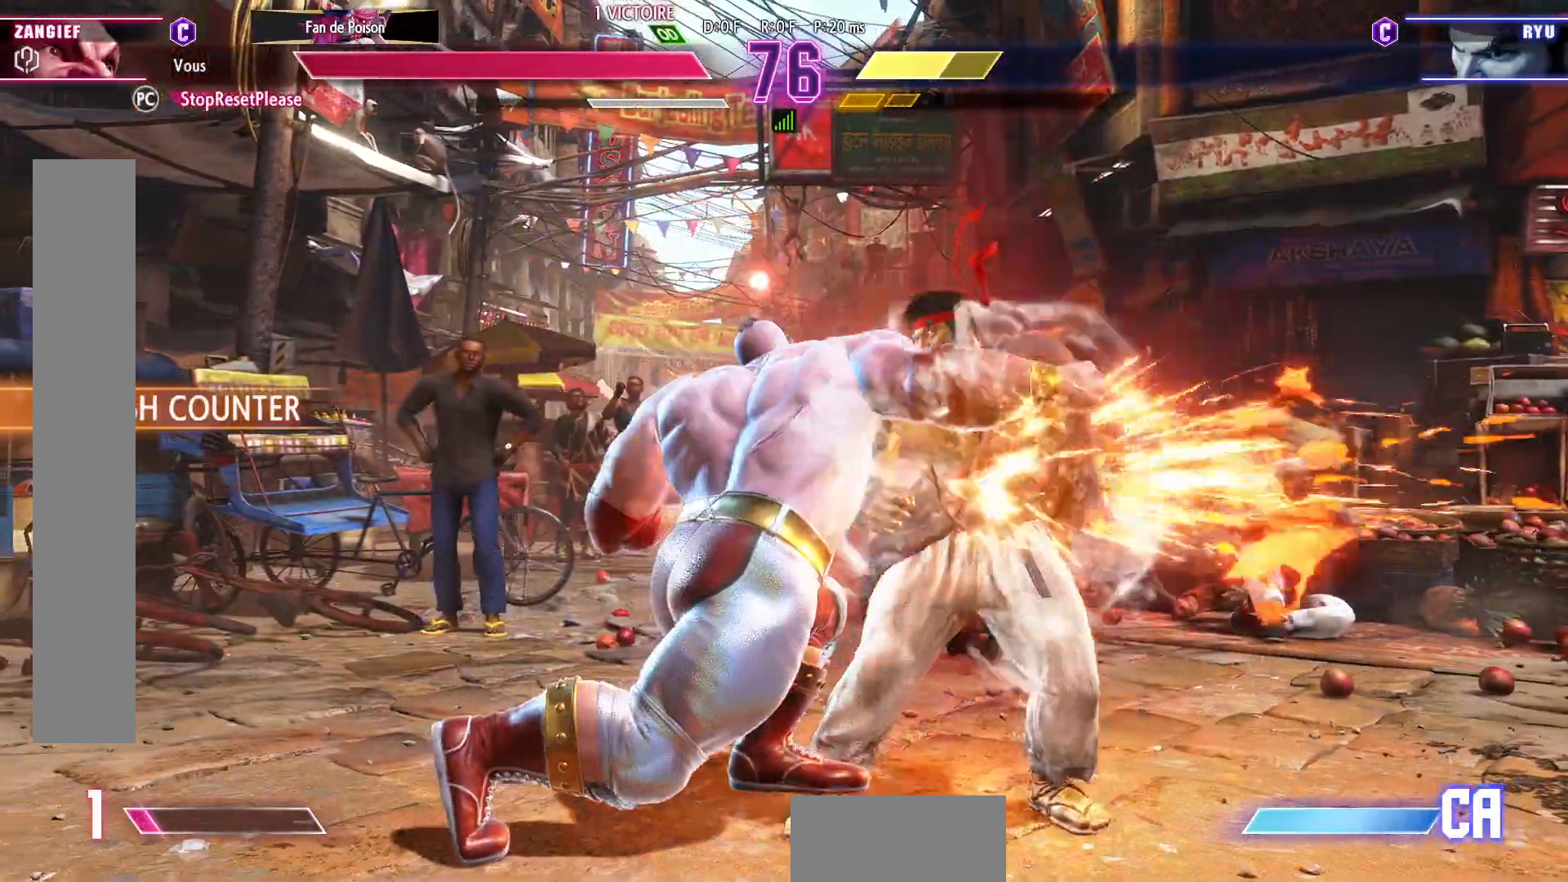
{"buttons": [], "left_stick": "down-right", "events": [[267, "left_stick", "down-right"], [300, "TRIANGLE", "down"], [350, "TRIANGLE", "up"], [417, "TRIANGLE", "down"], [467, "TRIANGLE", "up"]]}
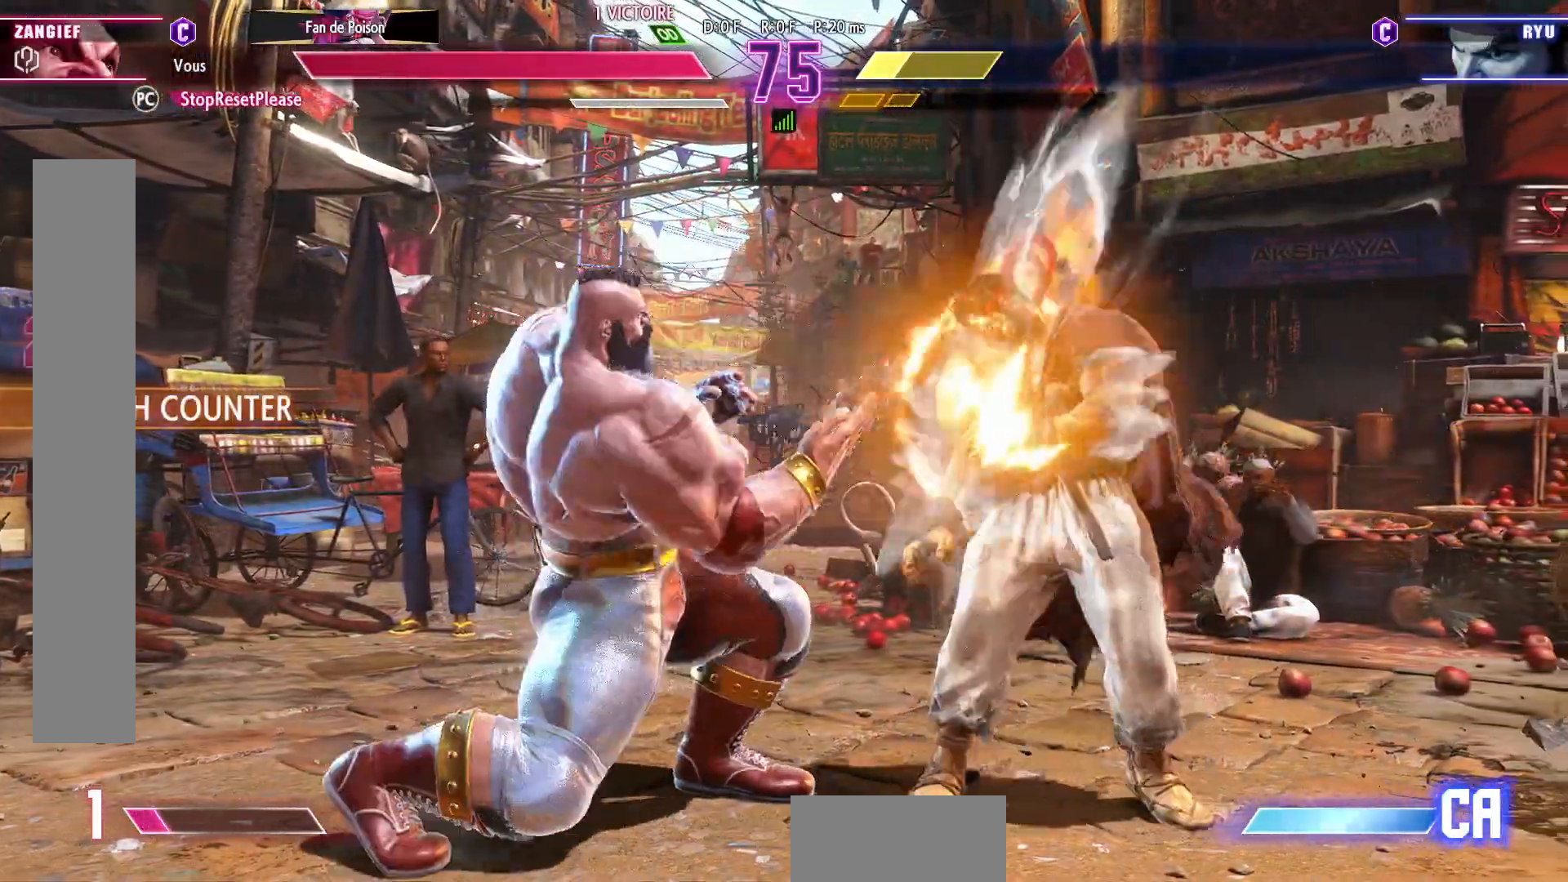
{"buttons": [], "left_stick": "down-right", "events": [[50, "TRIANGLE", "down"], [67, "R1", "down"], [167, "R1", "up"], [167, "TRIANGLE", "up"]]}
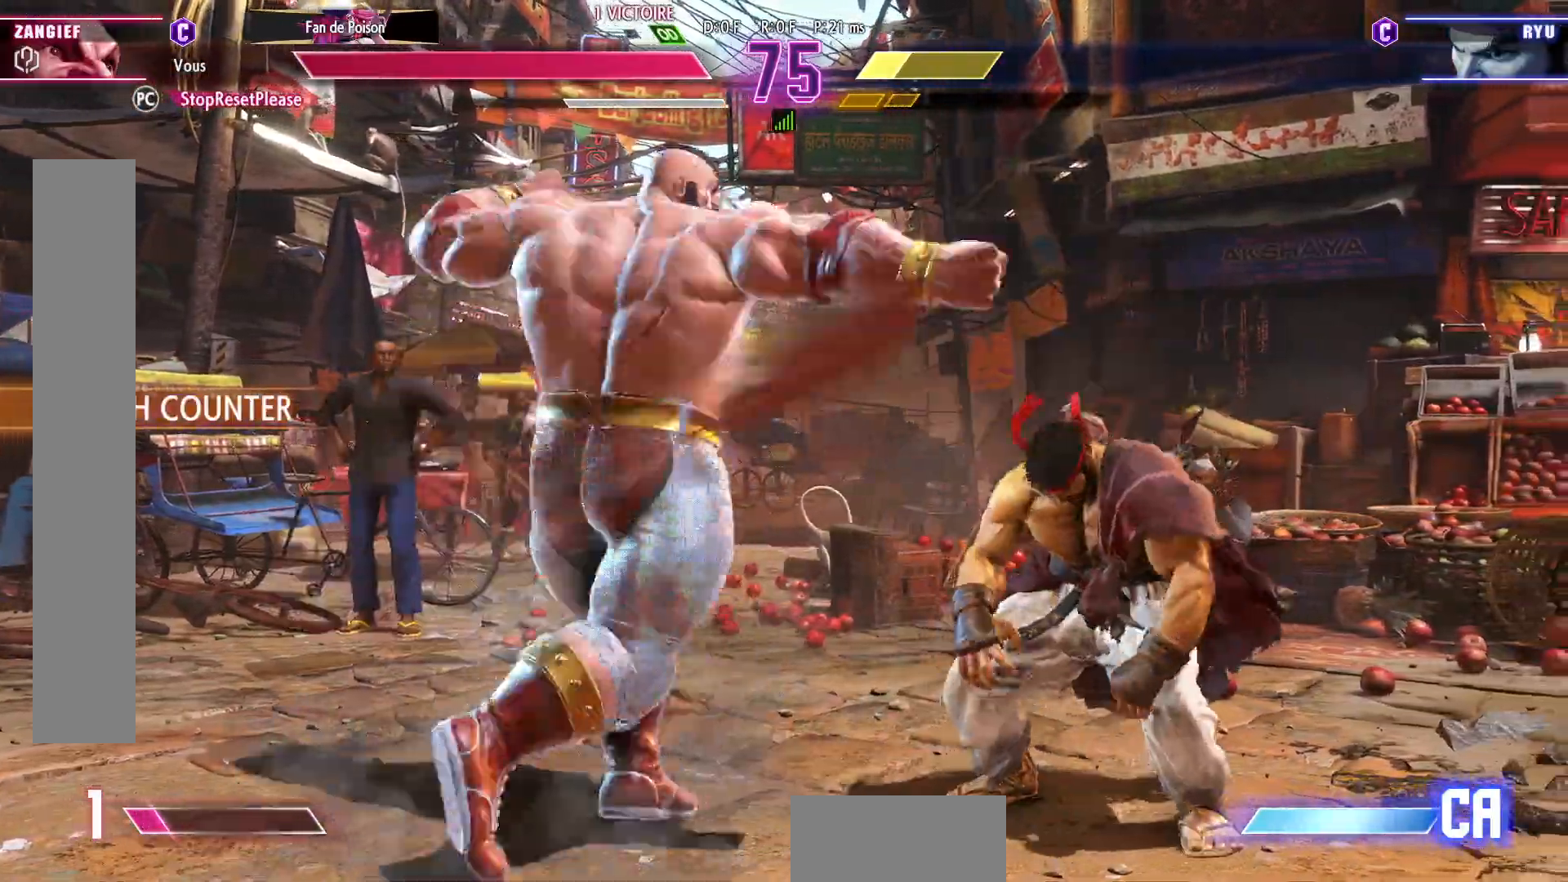
{"buttons": [], "left_stick": "down-right", "events": []}
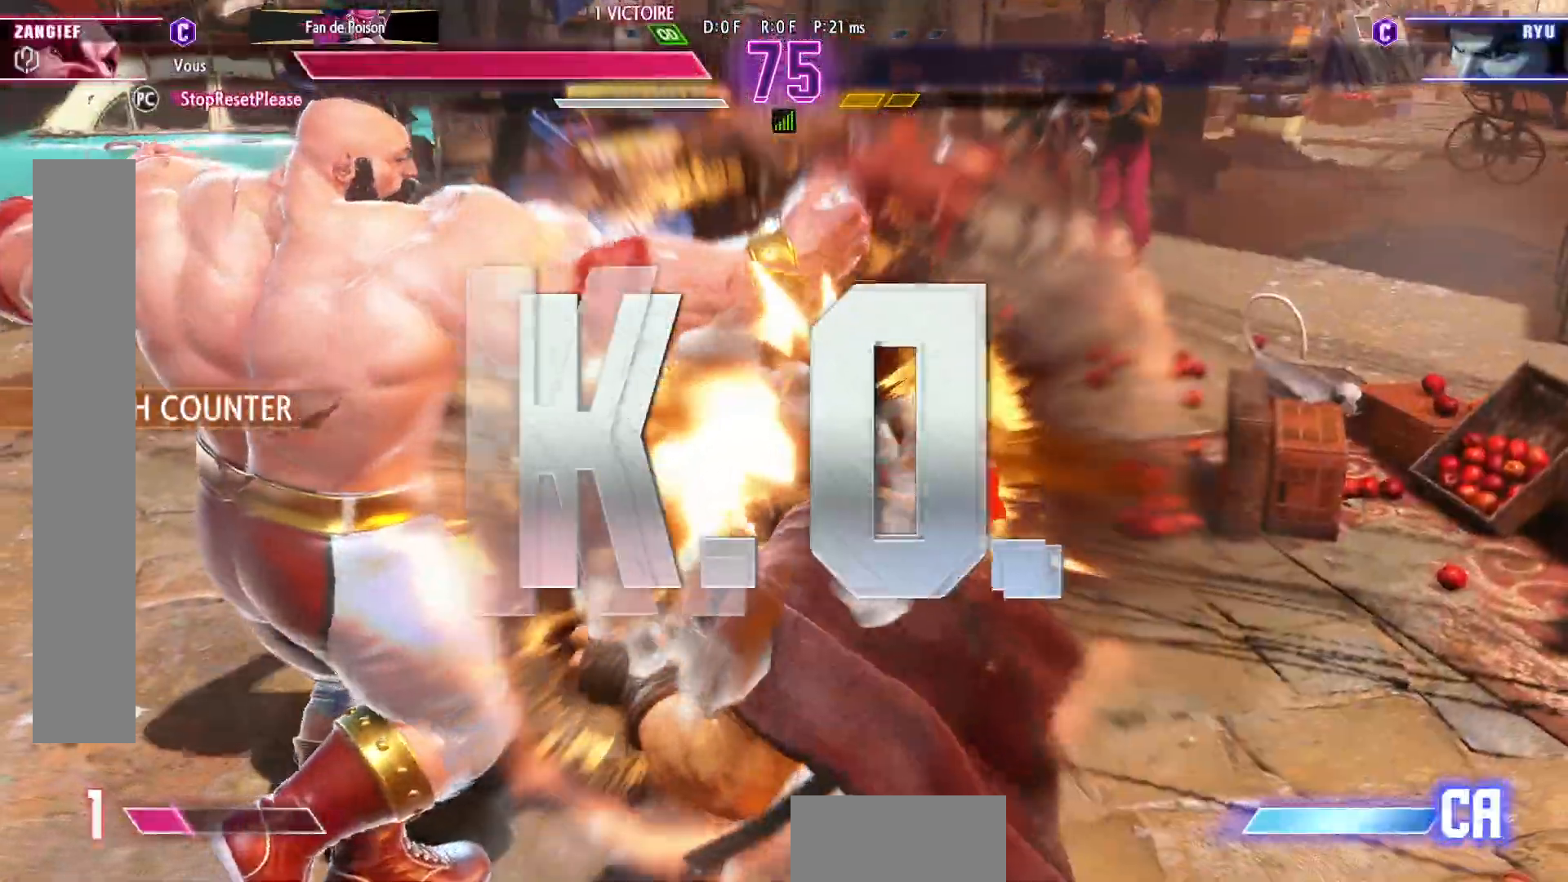
{"buttons": [], "left_stick": "center", "events": [[367, "left_stick", "center"]]}
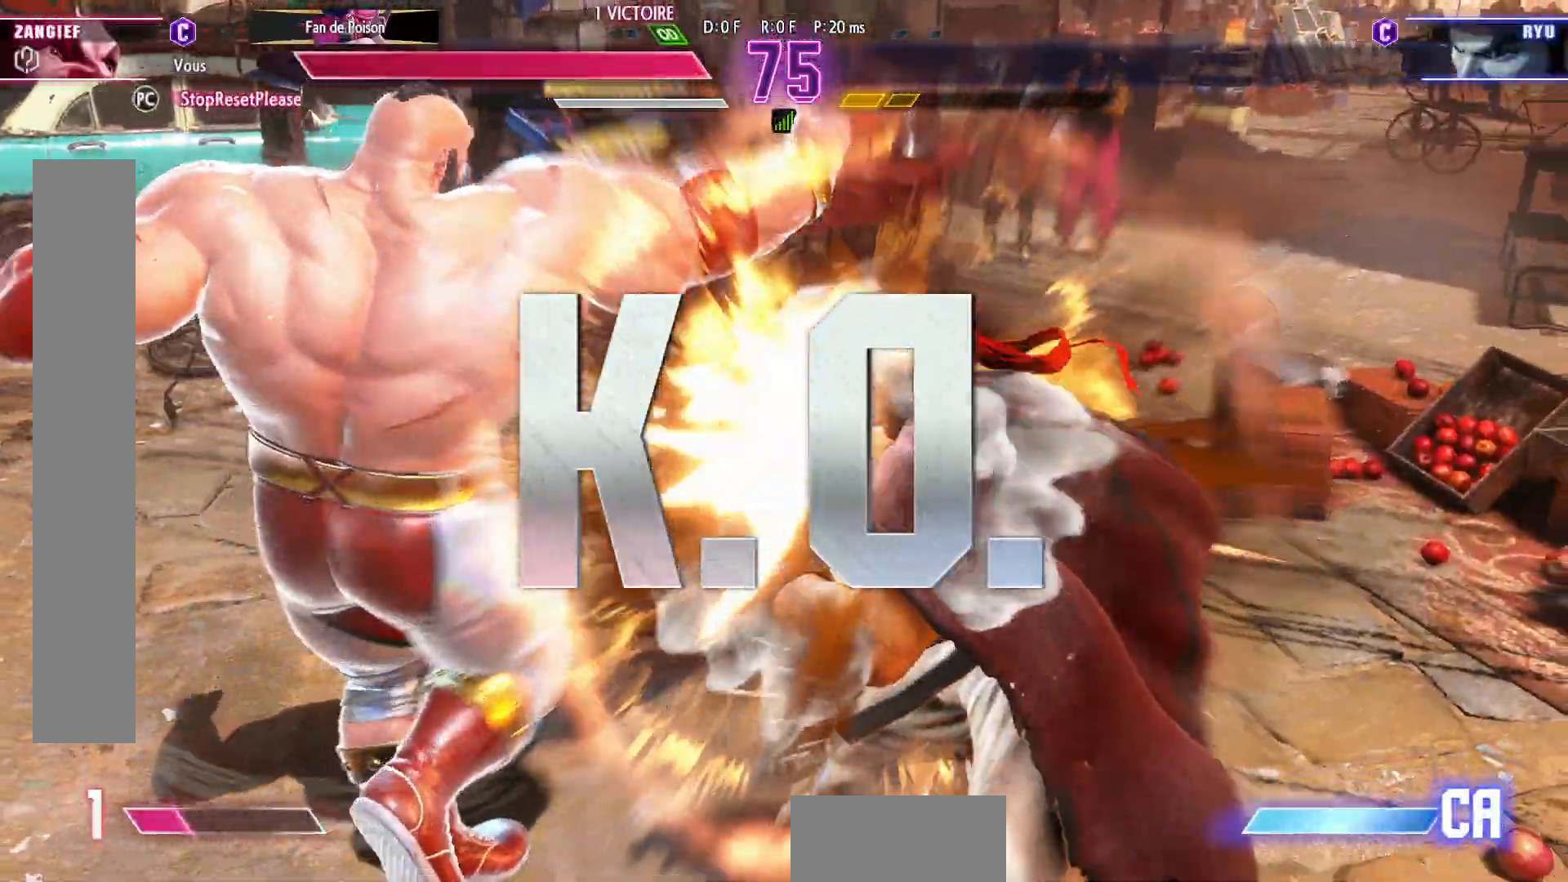
{"buttons": [], "left_stick": "center", "events": []}
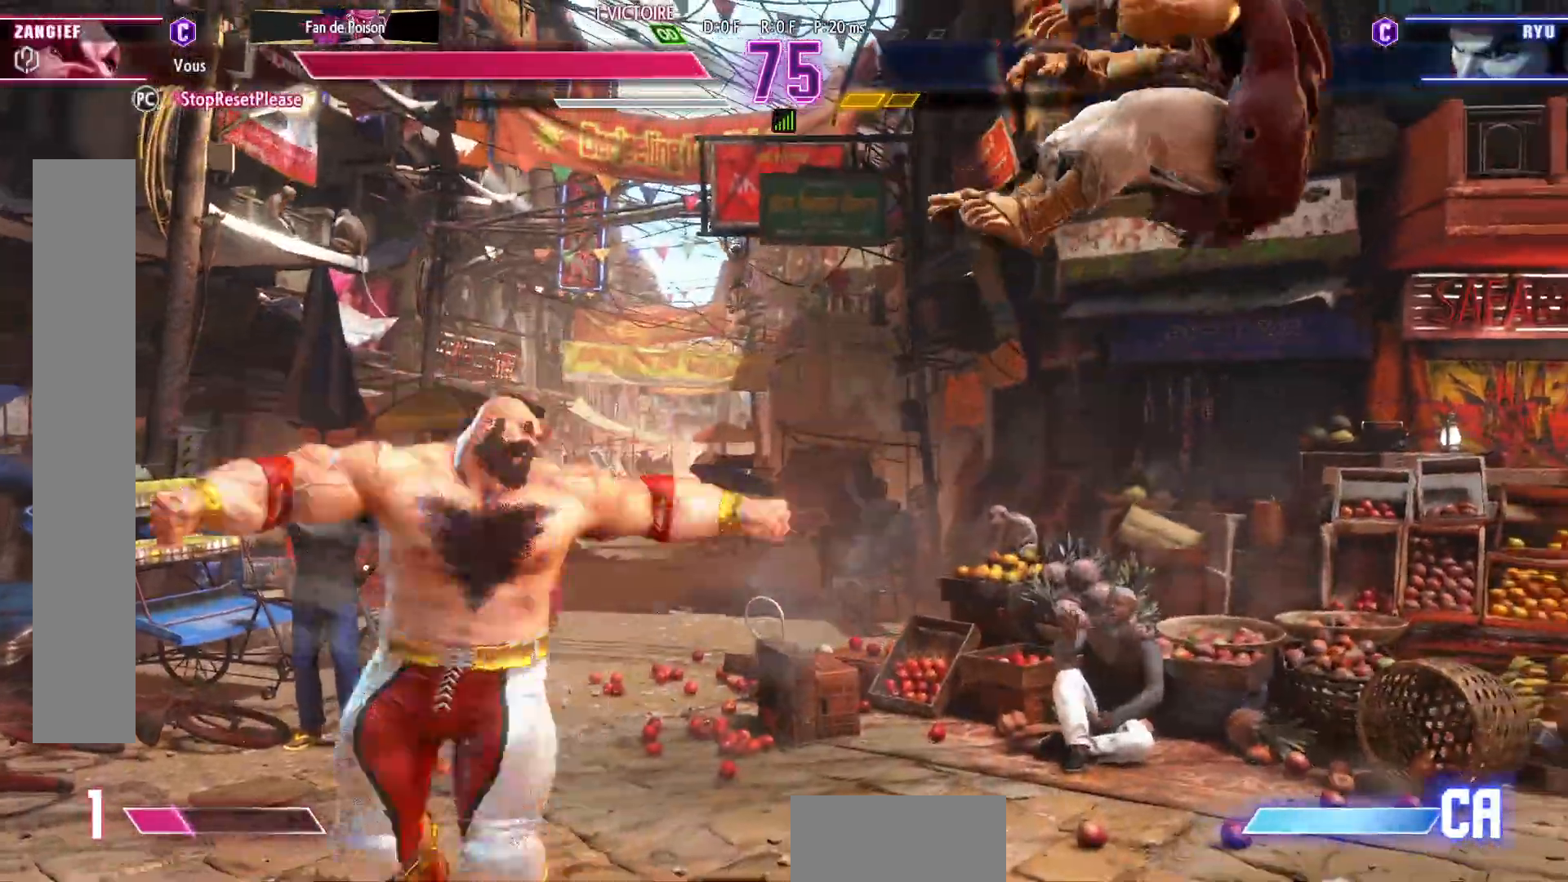
{"buttons": [], "left_stick": "center", "events": []}
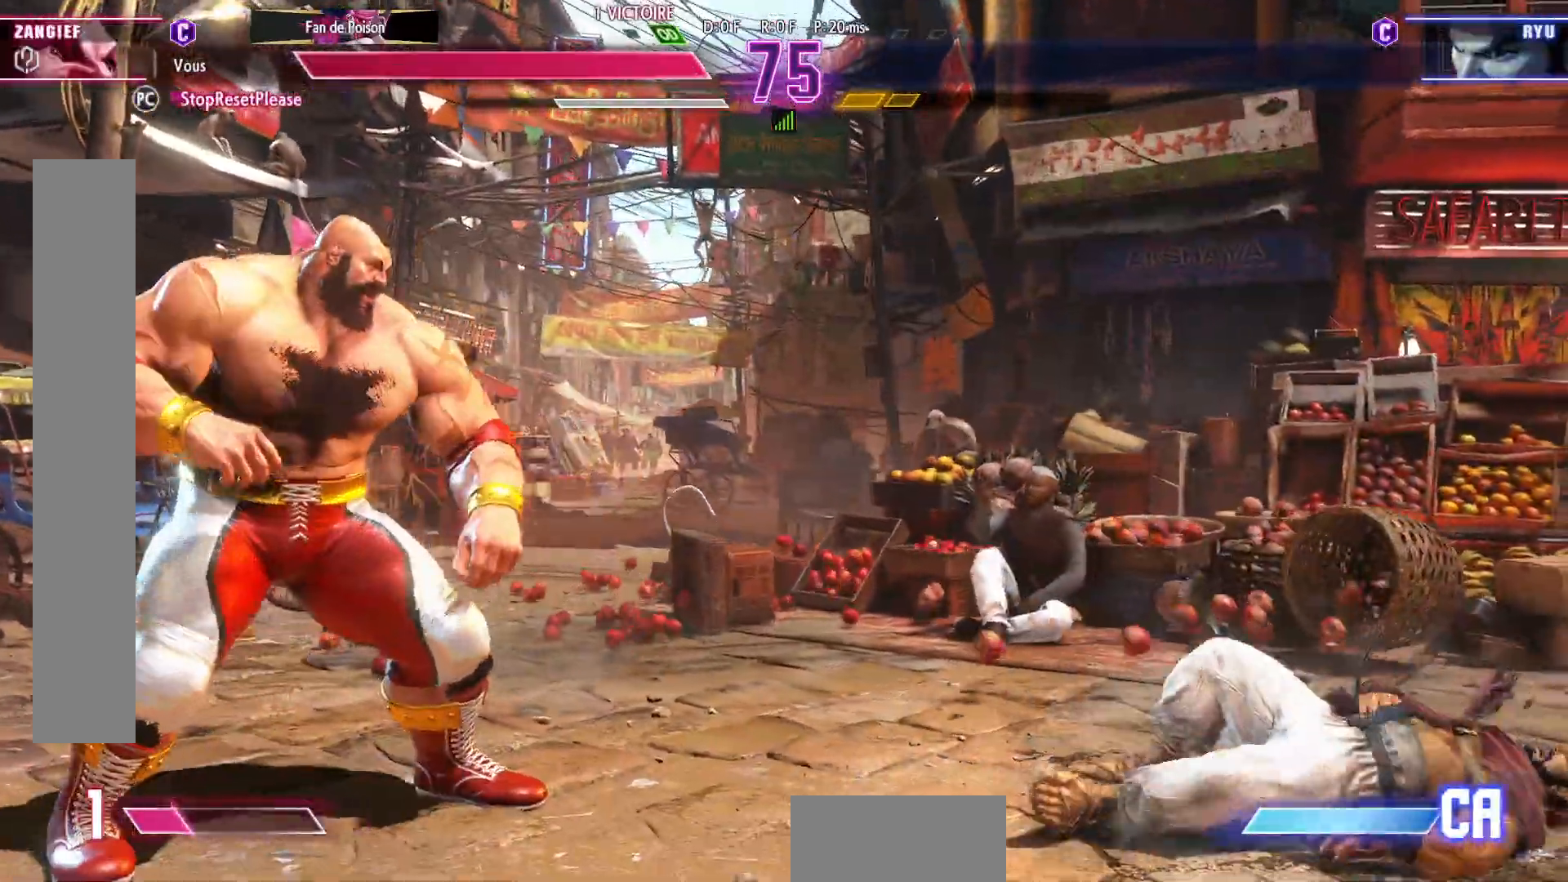
{"buttons": [], "left_stick": "center", "events": []}
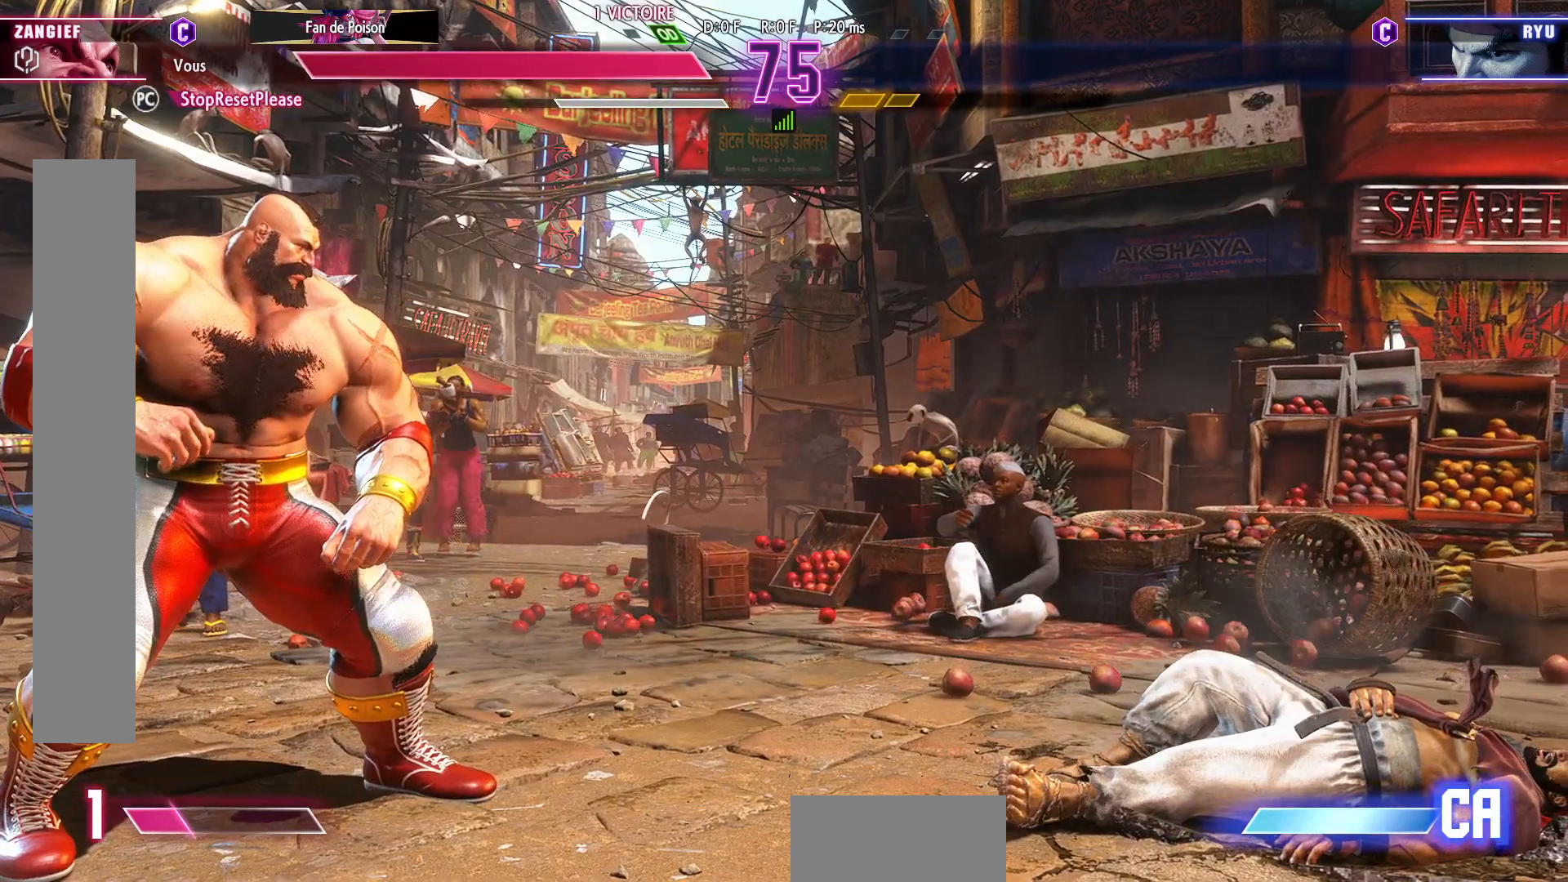
{"buttons": [], "left_stick": "center", "events": []}
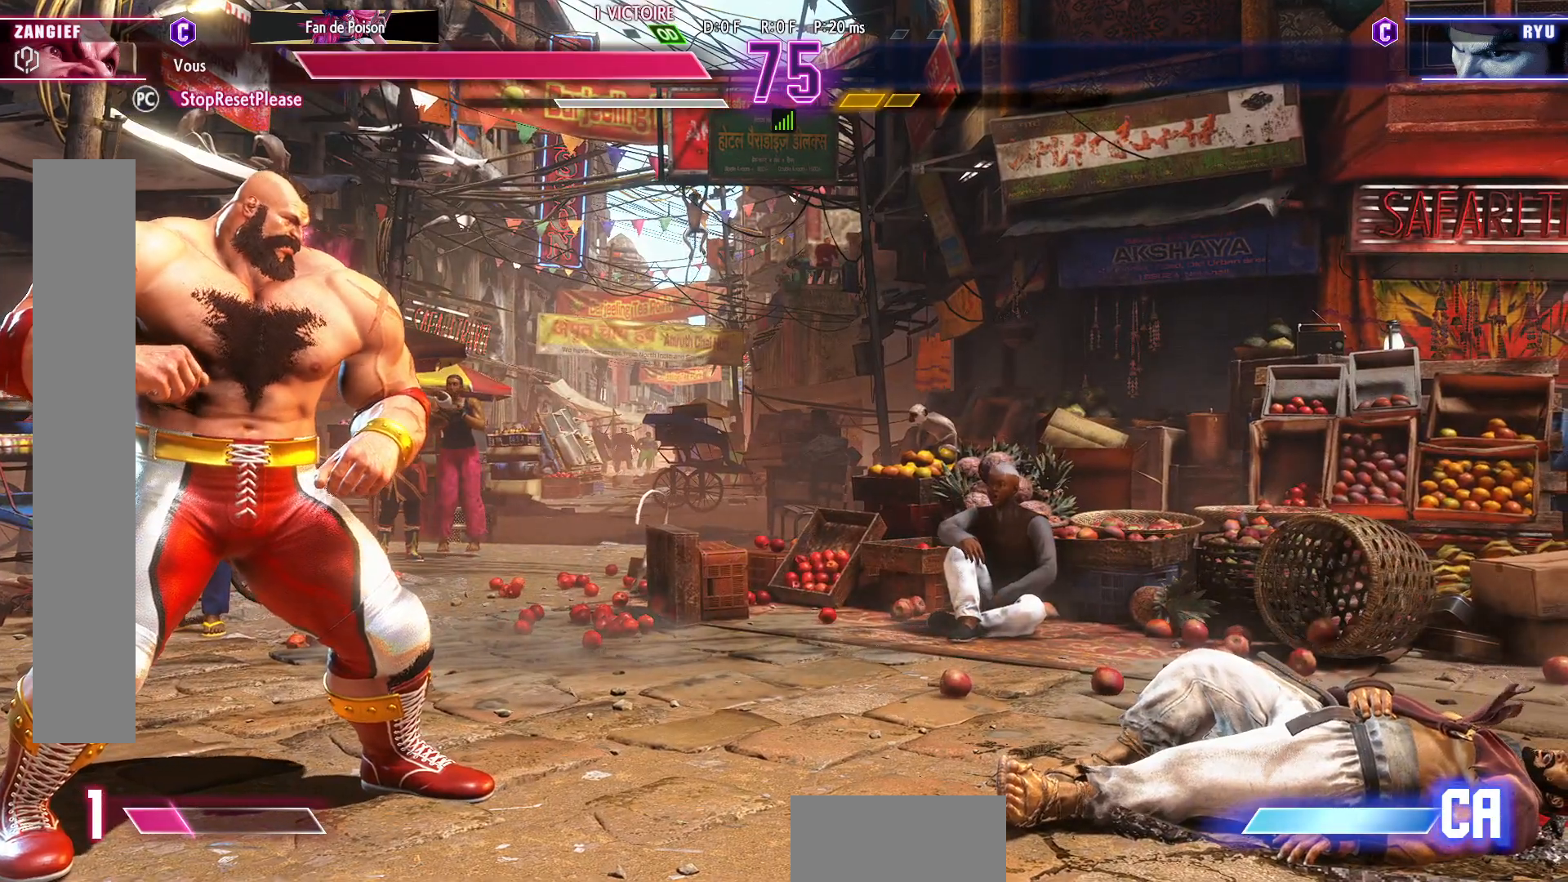
{"buttons": [], "left_stick": "center", "events": []}
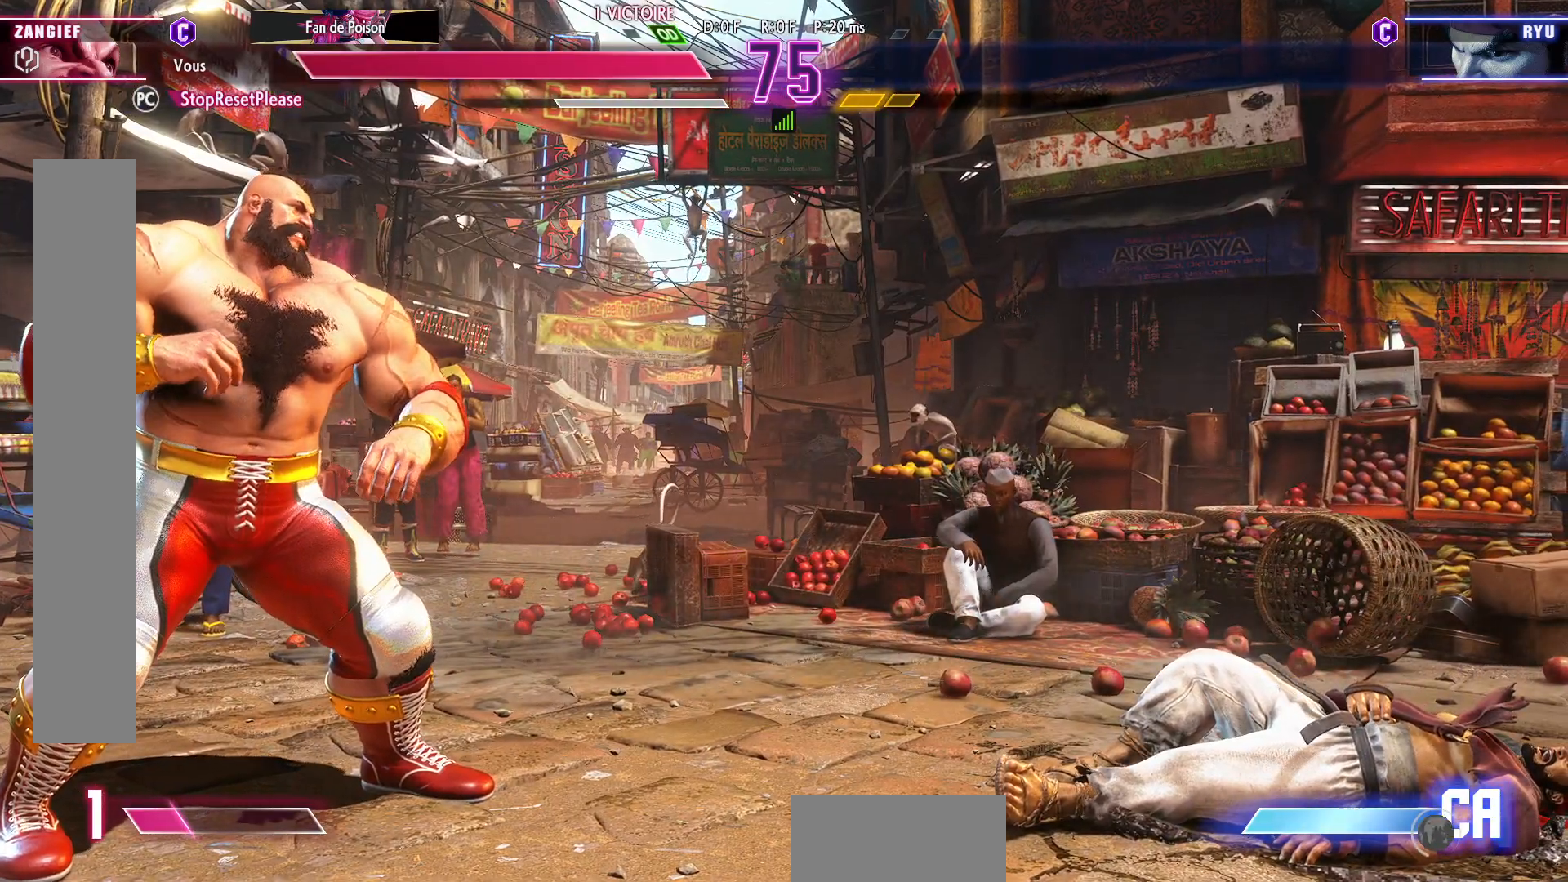
{"buttons": [], "left_stick": "center", "events": []}
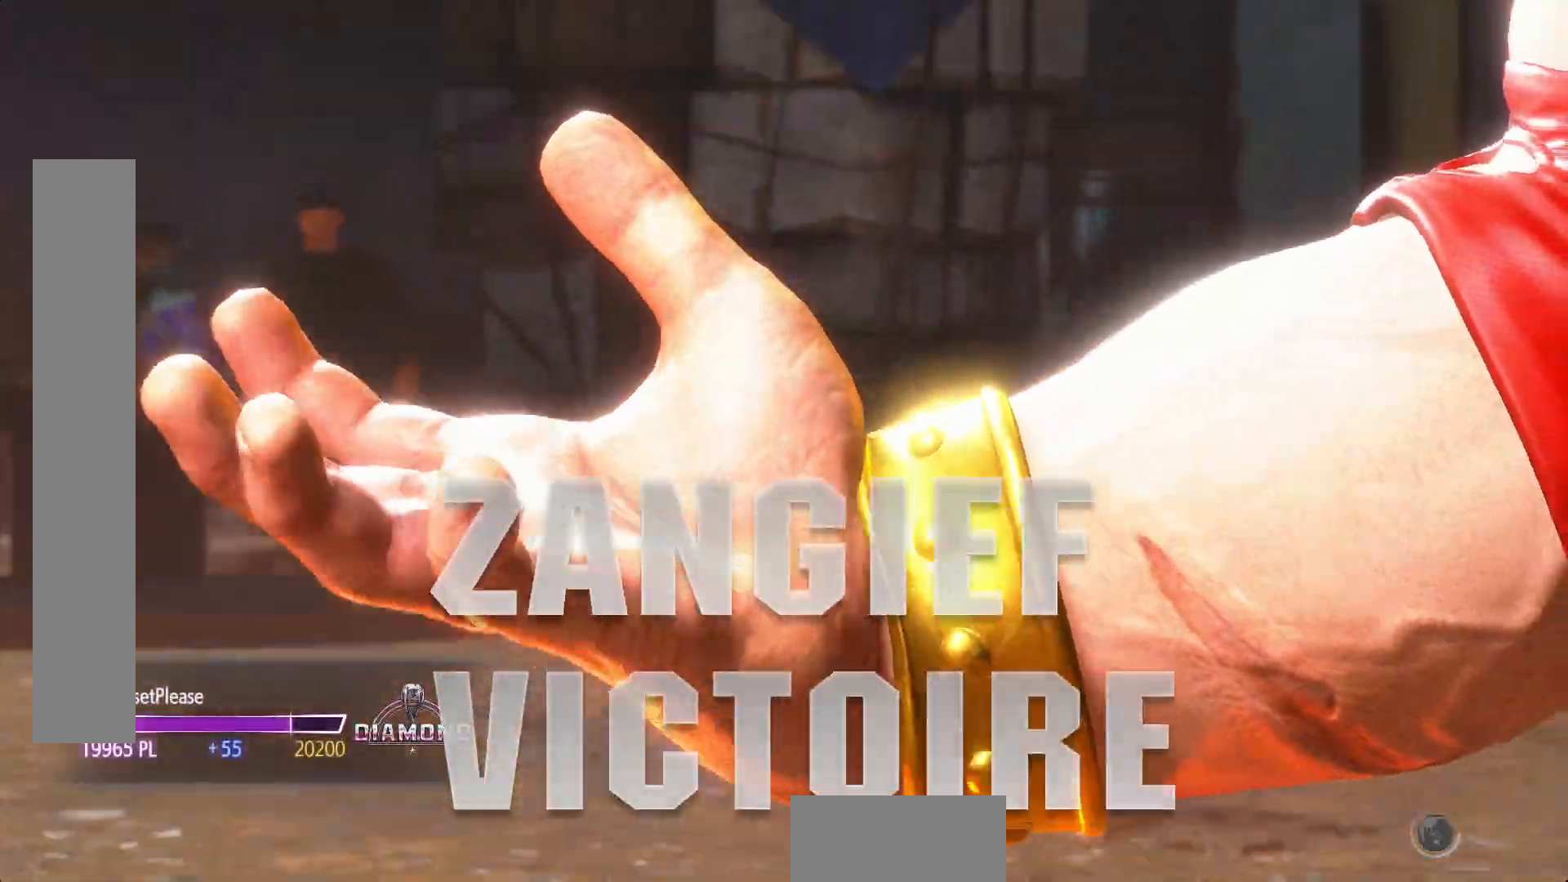
{"buttons": [], "left_stick": "center", "events": [[383, "CROSS", "down"], [450, "CROSS", "up"]]}
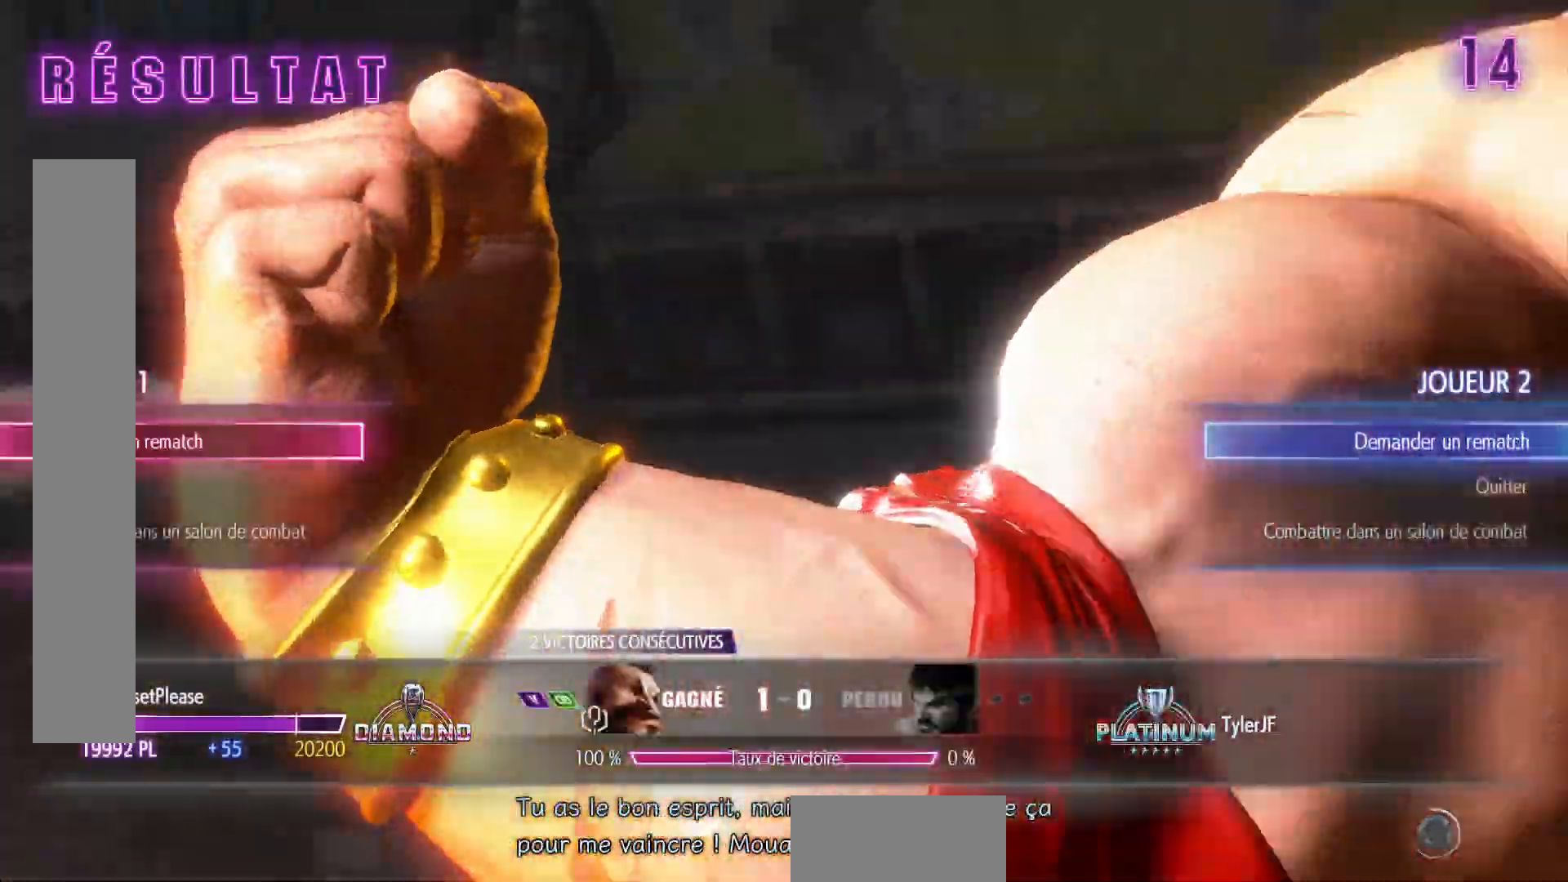
{"buttons": [], "left_stick": "center", "events": [[67, "CROSS", "down"], [133, "CROSS", "up"]]}
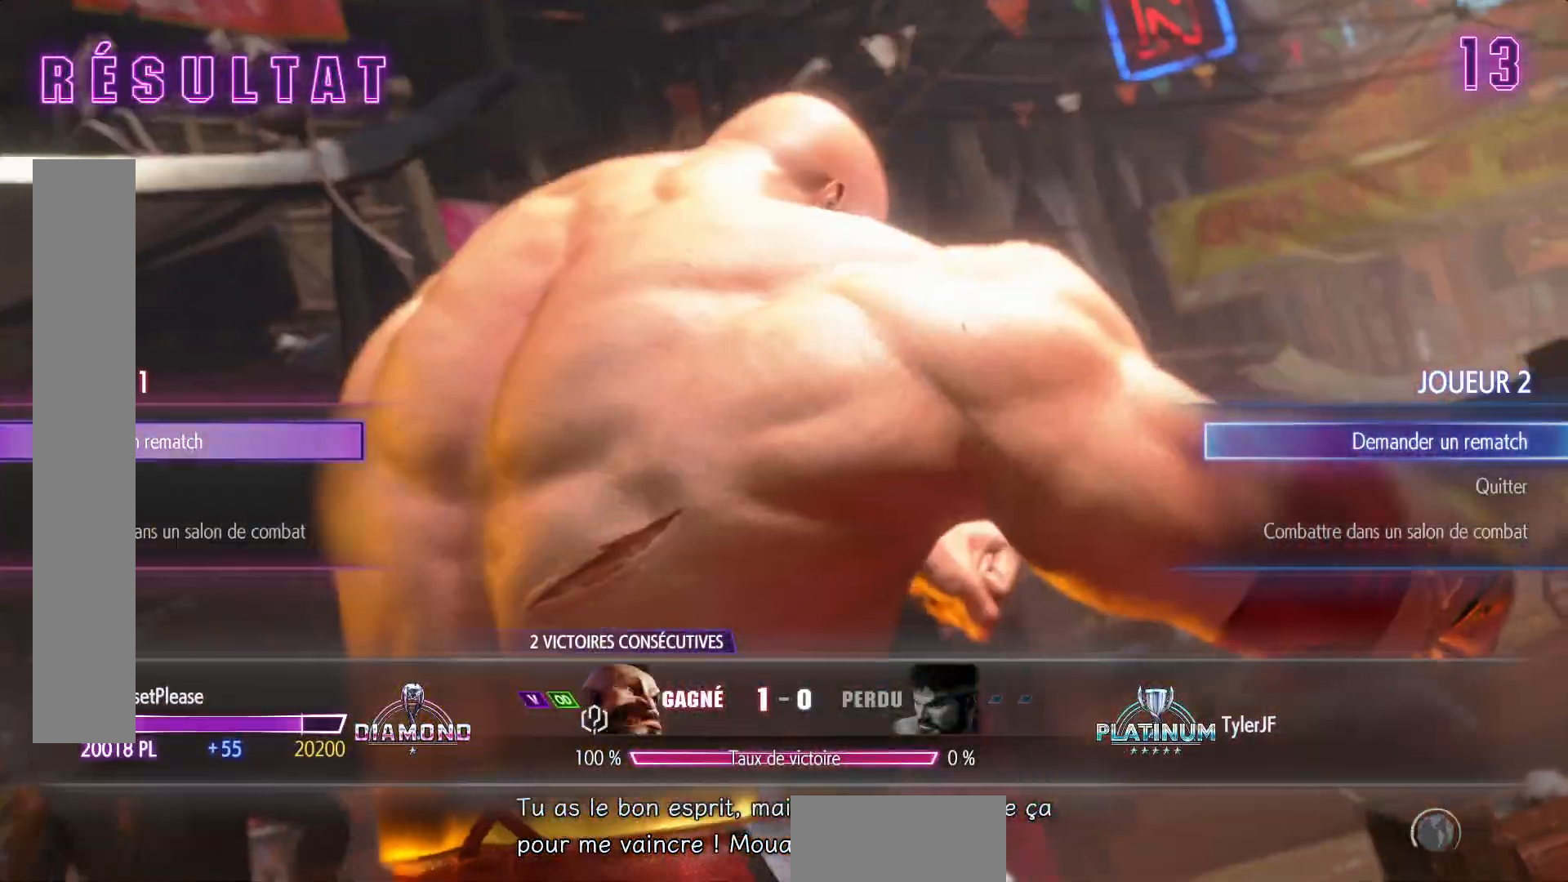
{"buttons": [], "left_stick": "center", "events": []}
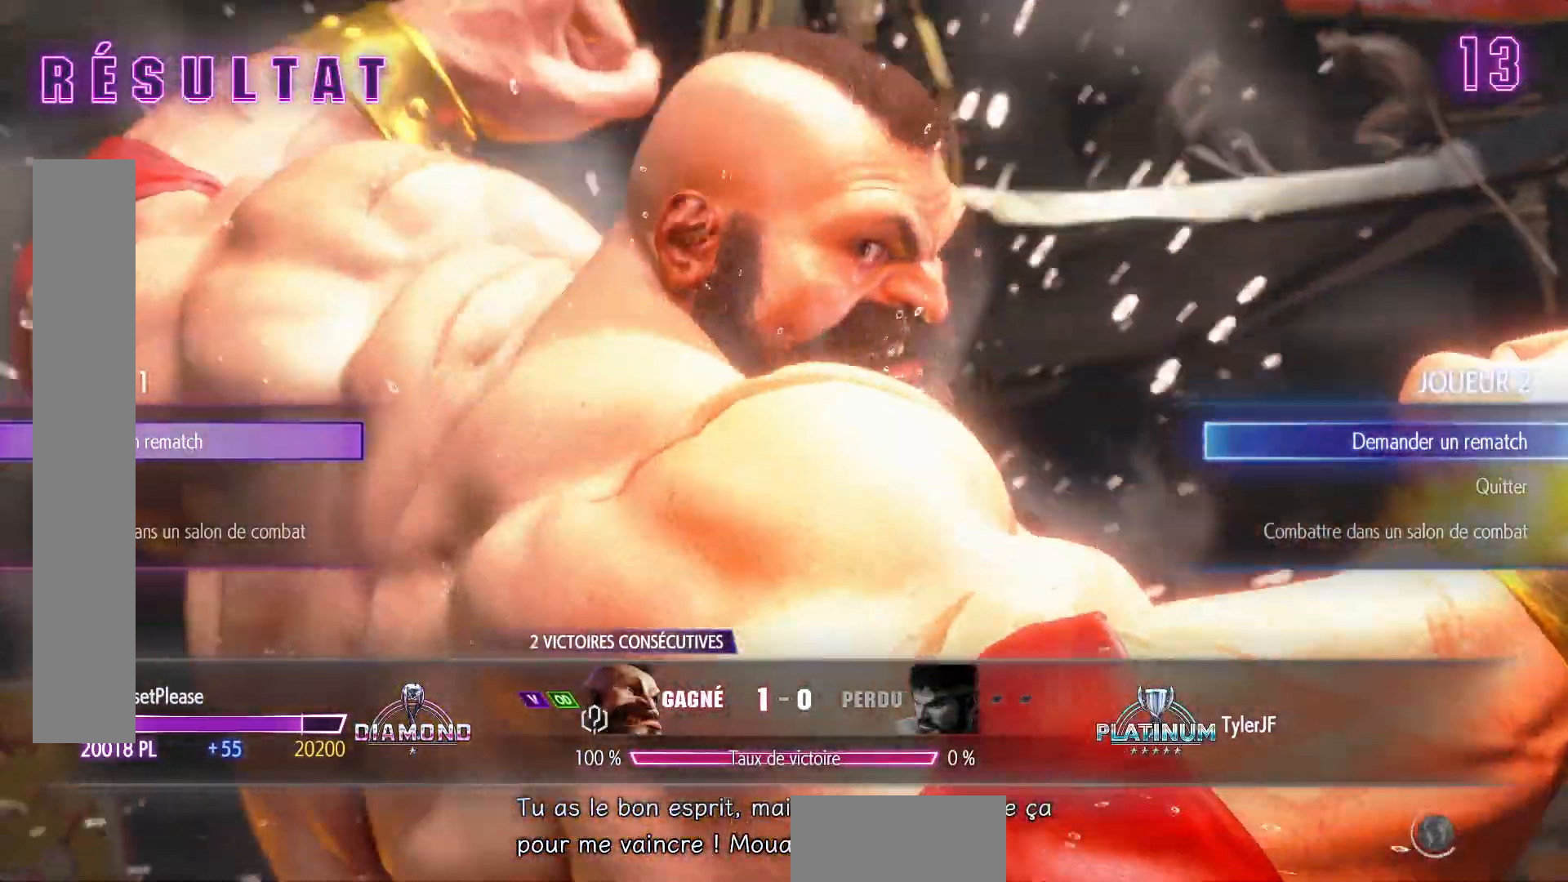
{"buttons": [], "left_stick": "center", "events": []}
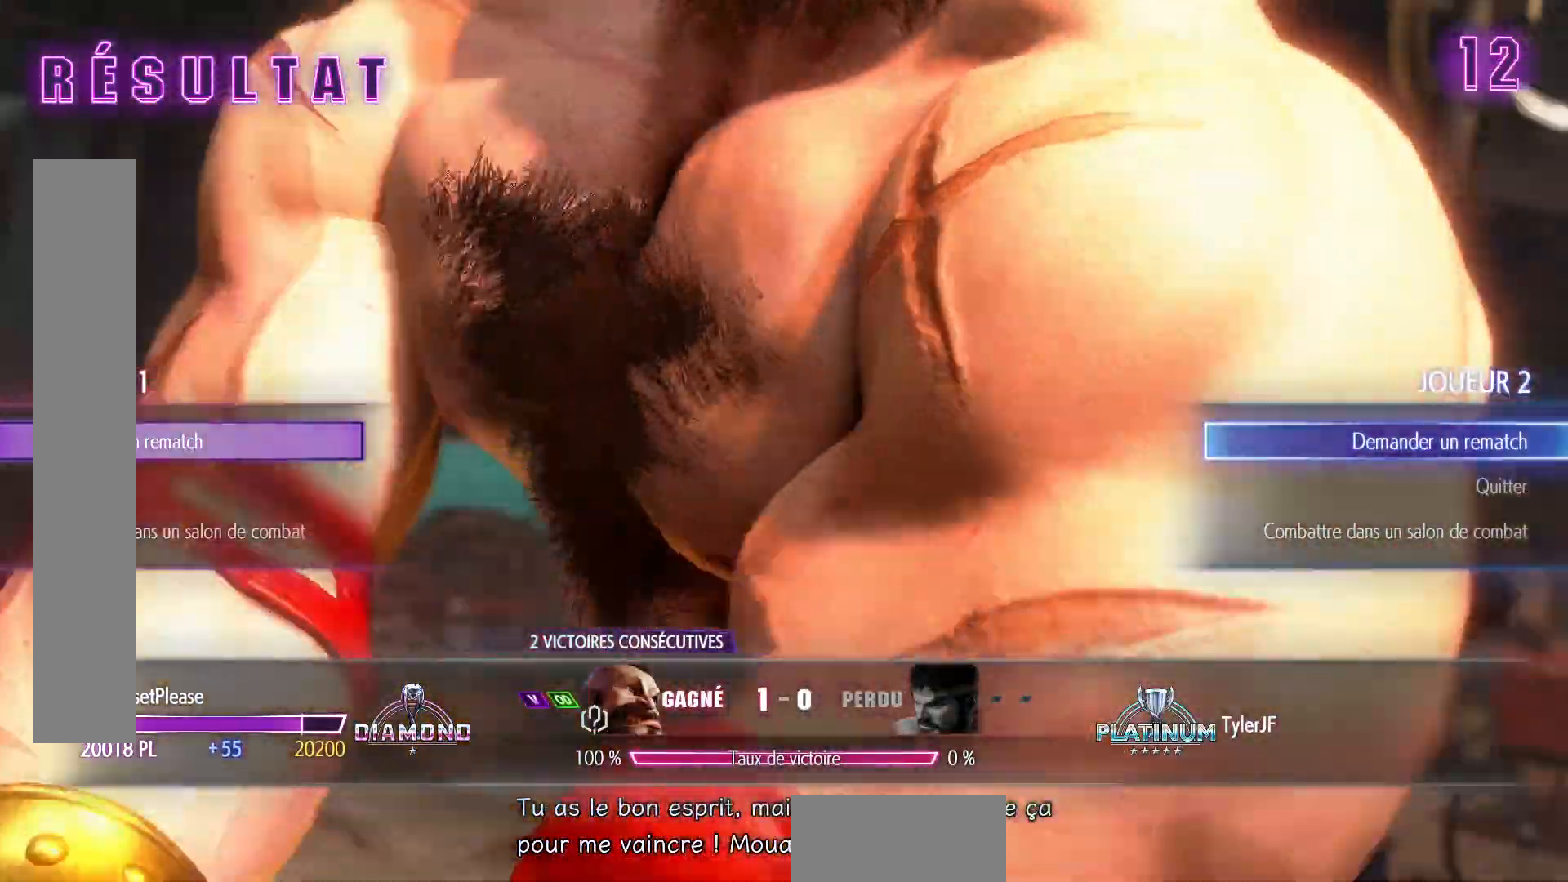
{"buttons": [], "left_stick": "center", "events": []}
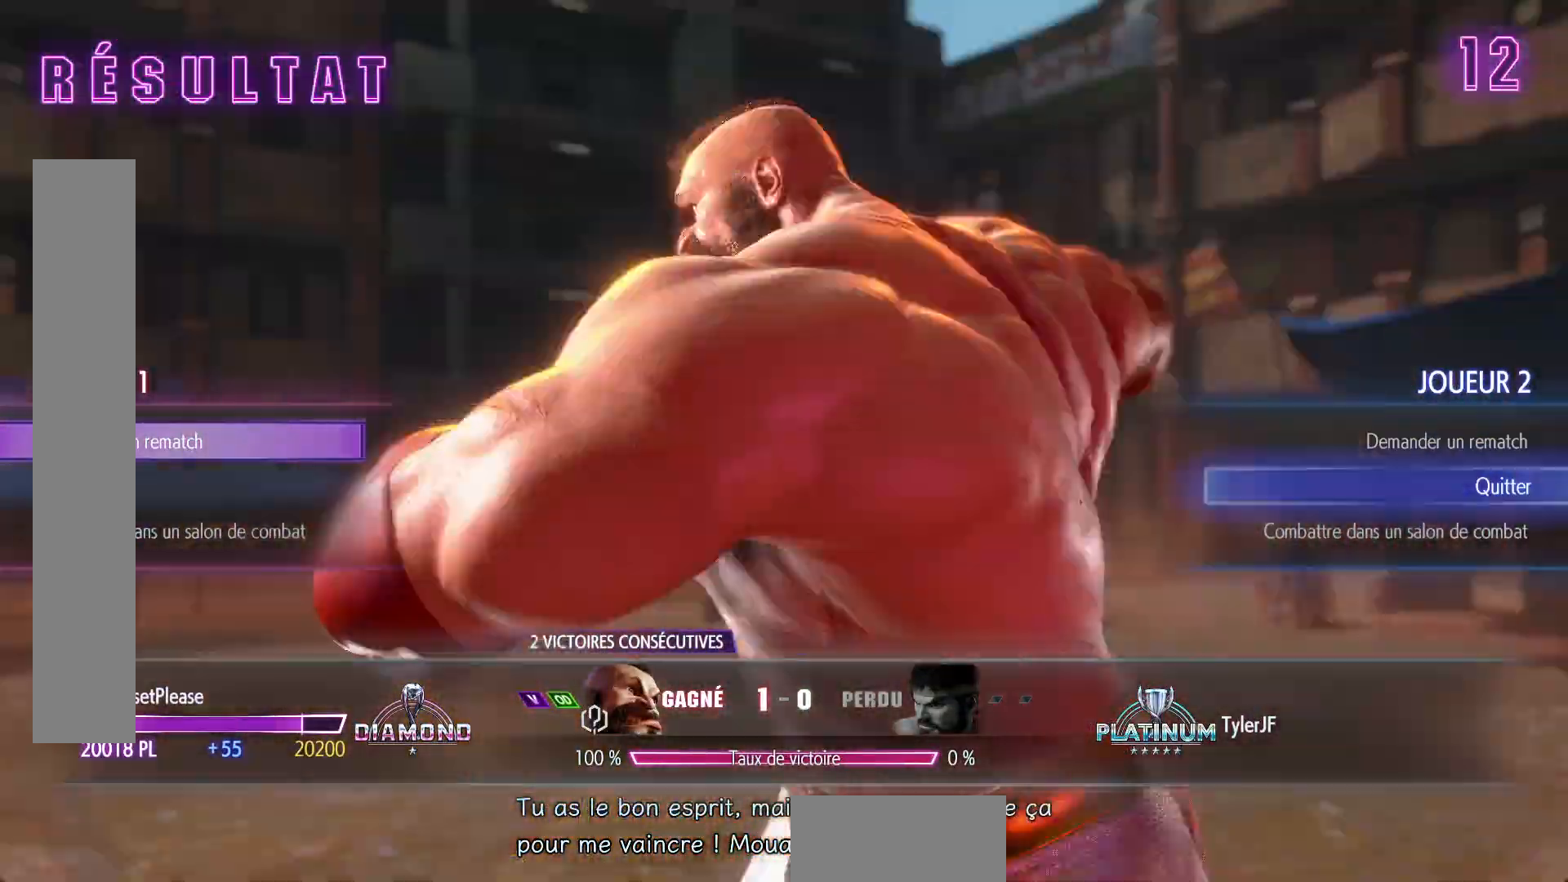
{"buttons": [], "left_stick": "center", "events": []}
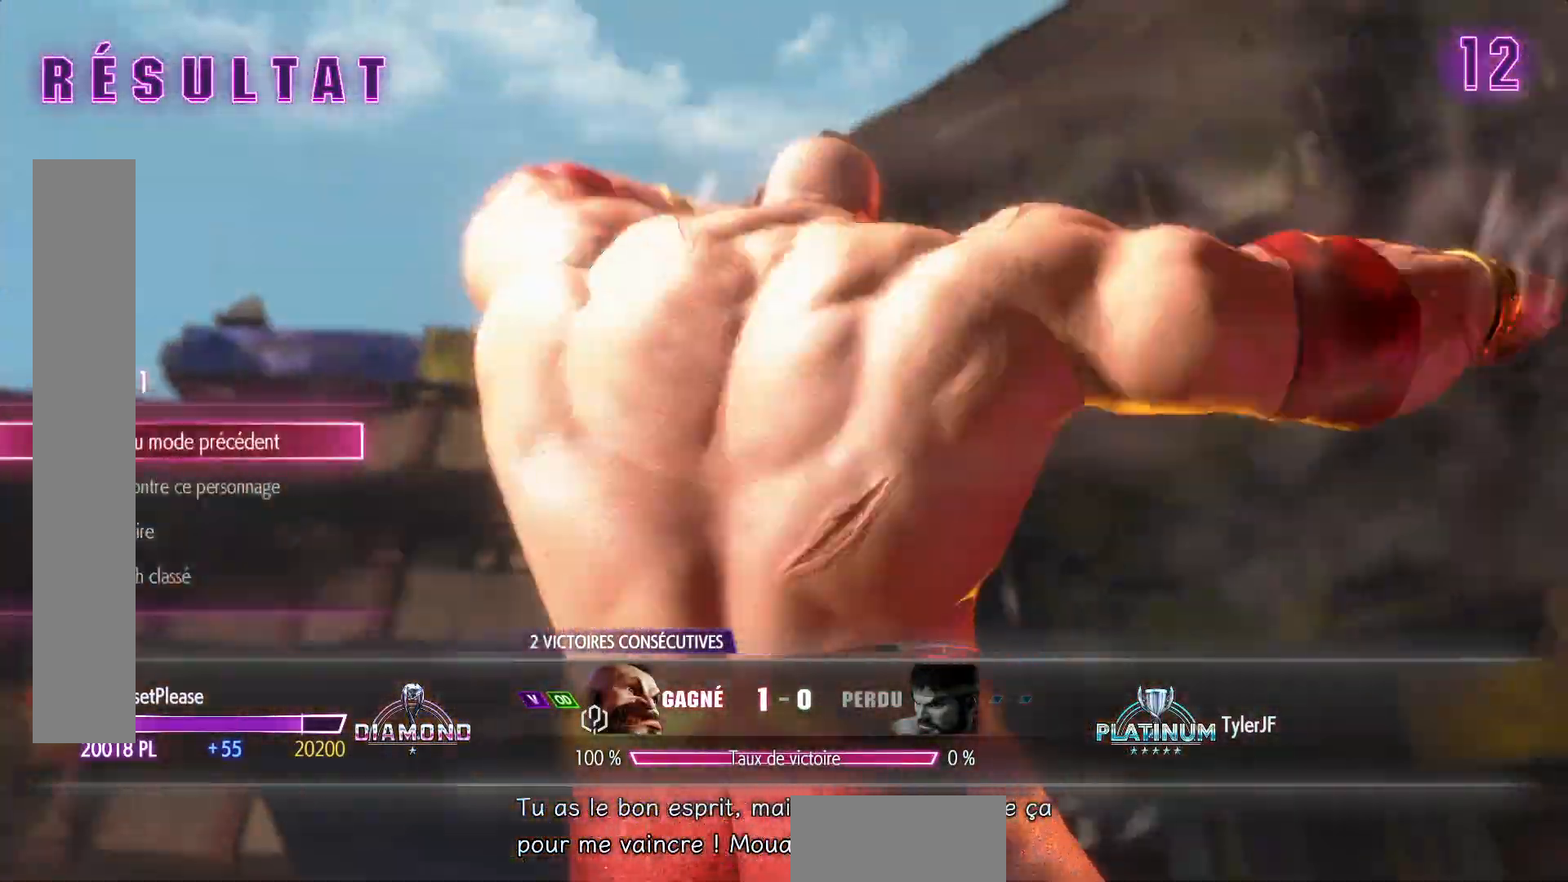
{"buttons": [], "left_stick": "center", "events": [[367, "CROSS", "down"], [417, "CROSS", "up"]]}